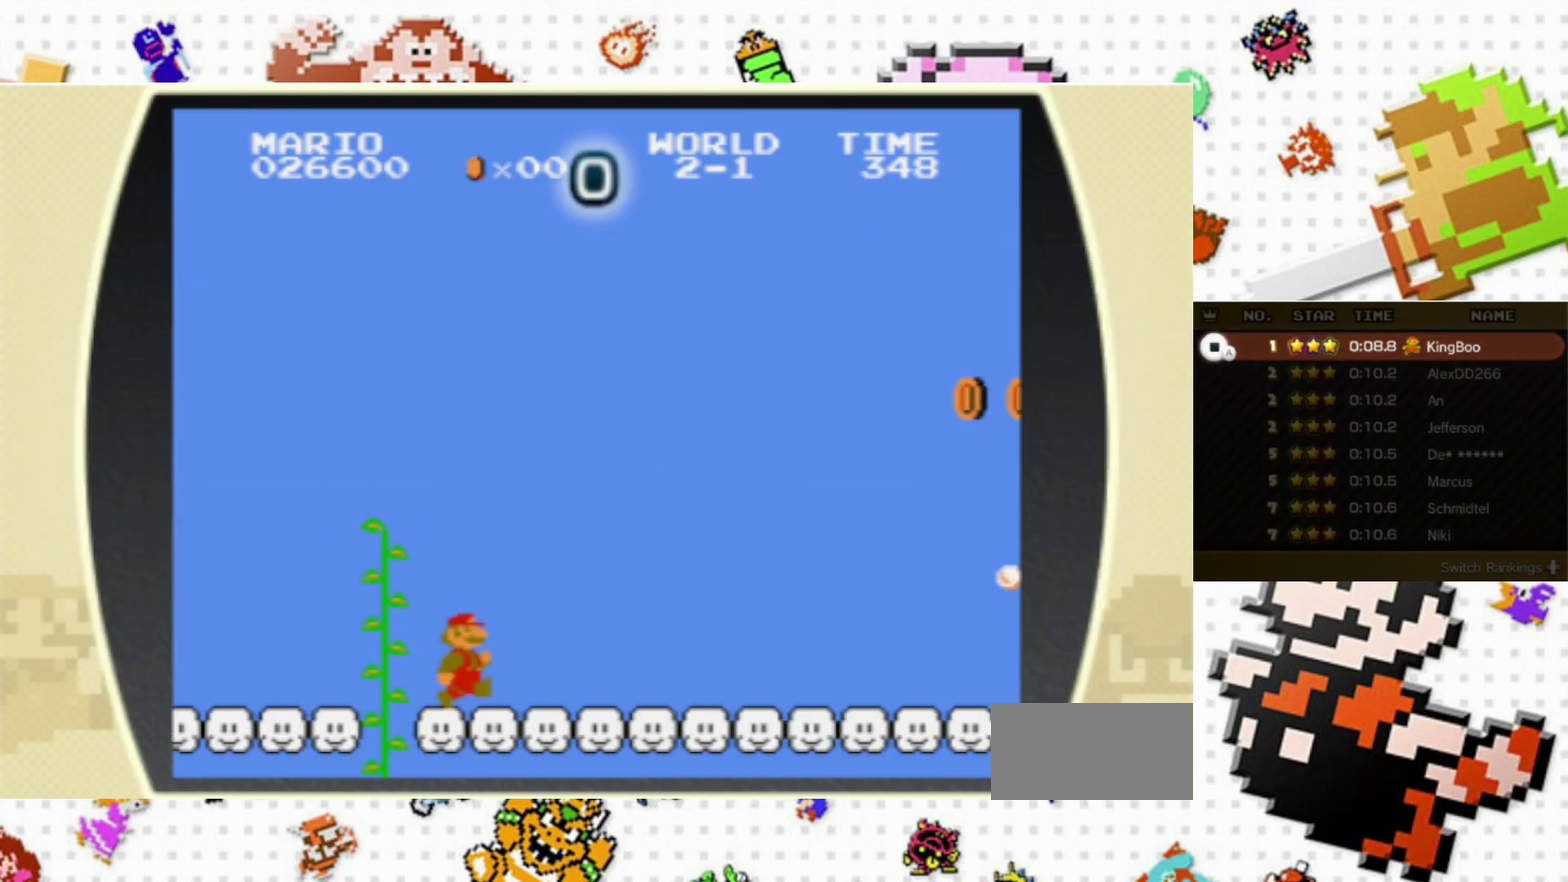
Gameplay with a controller (Nintendo layout); each line is a JSON object with the inputs held at the frame after it (dt_ms = milliseconds from this image to that frame). "events" lists button and stick changes between this image and that frame as [ms after this image, input, new state], when the widget could be followed in between. Not read: L3 R3.
{"dt_ms": 300, "buttons": ["B", "X", "DPAD_RIGHT"], "events": []}
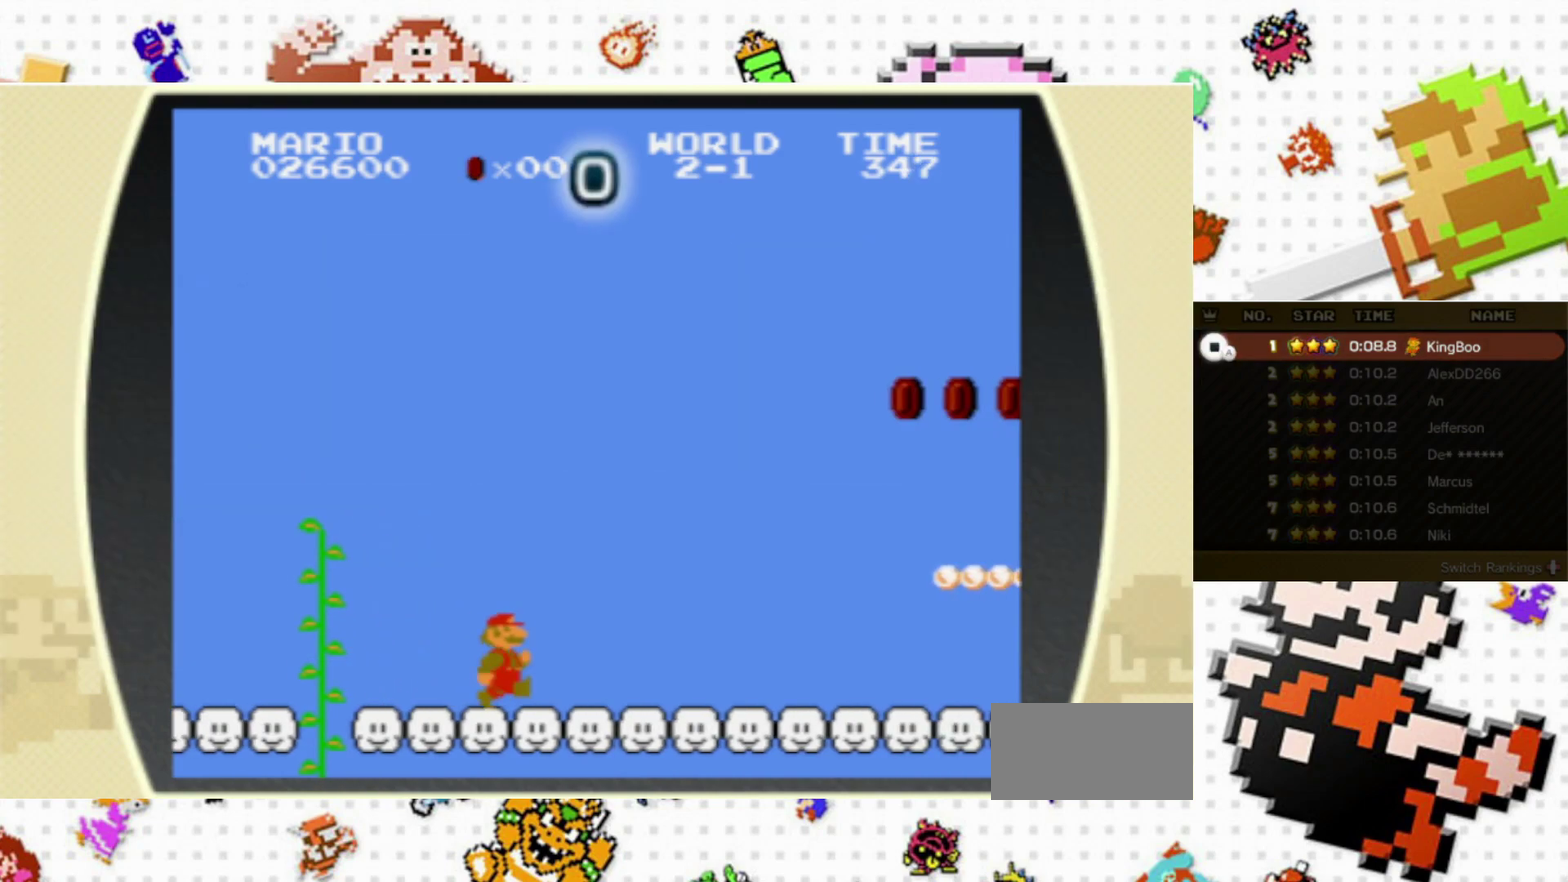
{"dt_ms": 200, "buttons": ["A", "B", "X", "DPAD_RIGHT"], "events": [[133, "A", "down"]]}
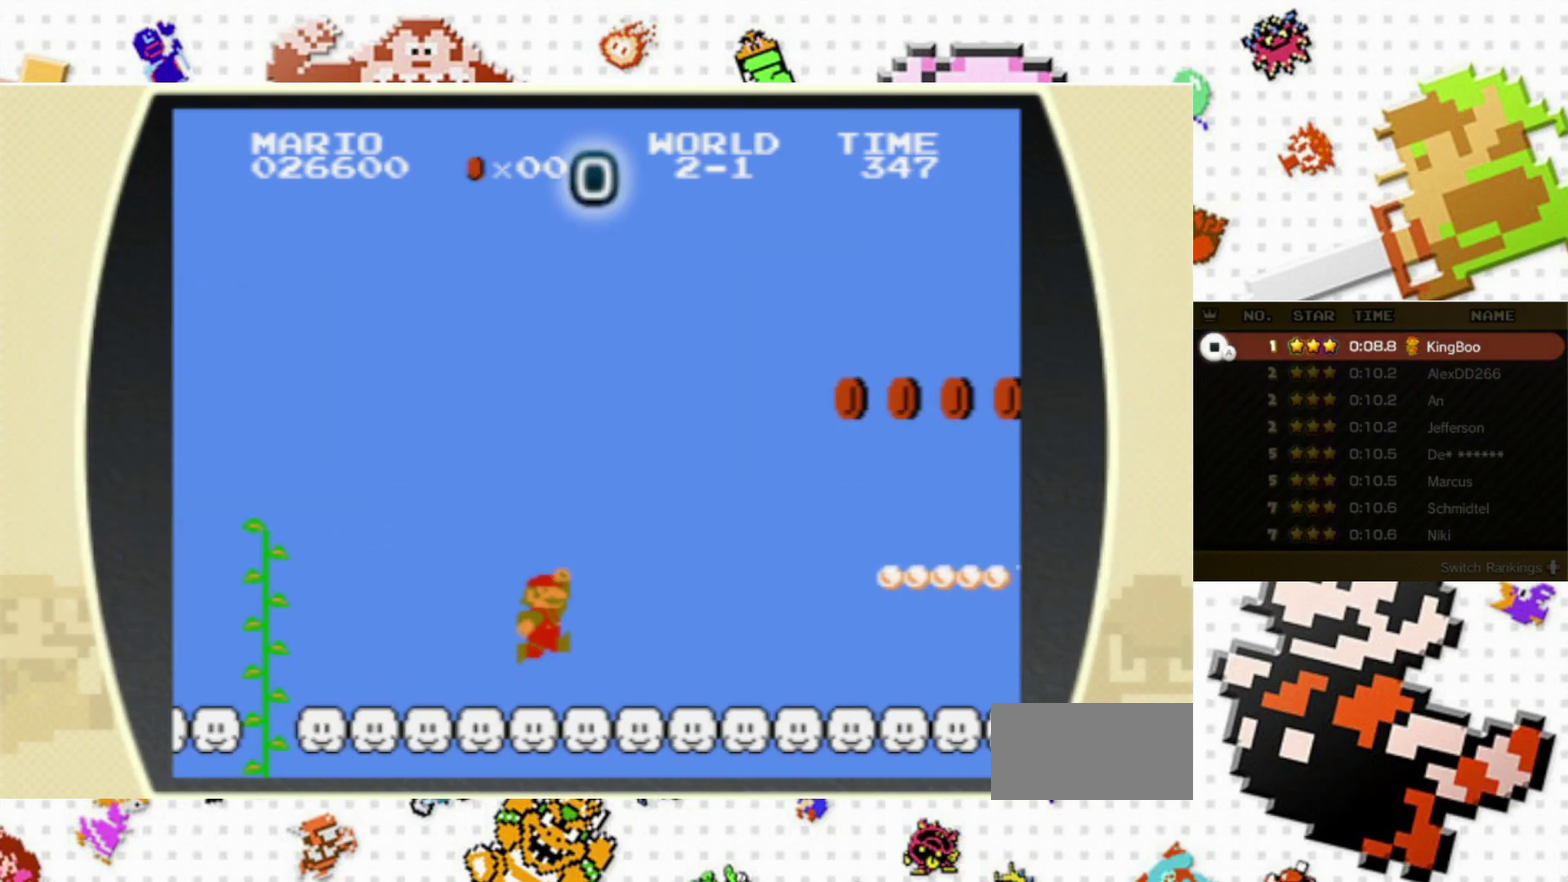
{"dt_ms": 300, "buttons": ["A", "B", "X", "DPAD_RIGHT"], "events": []}
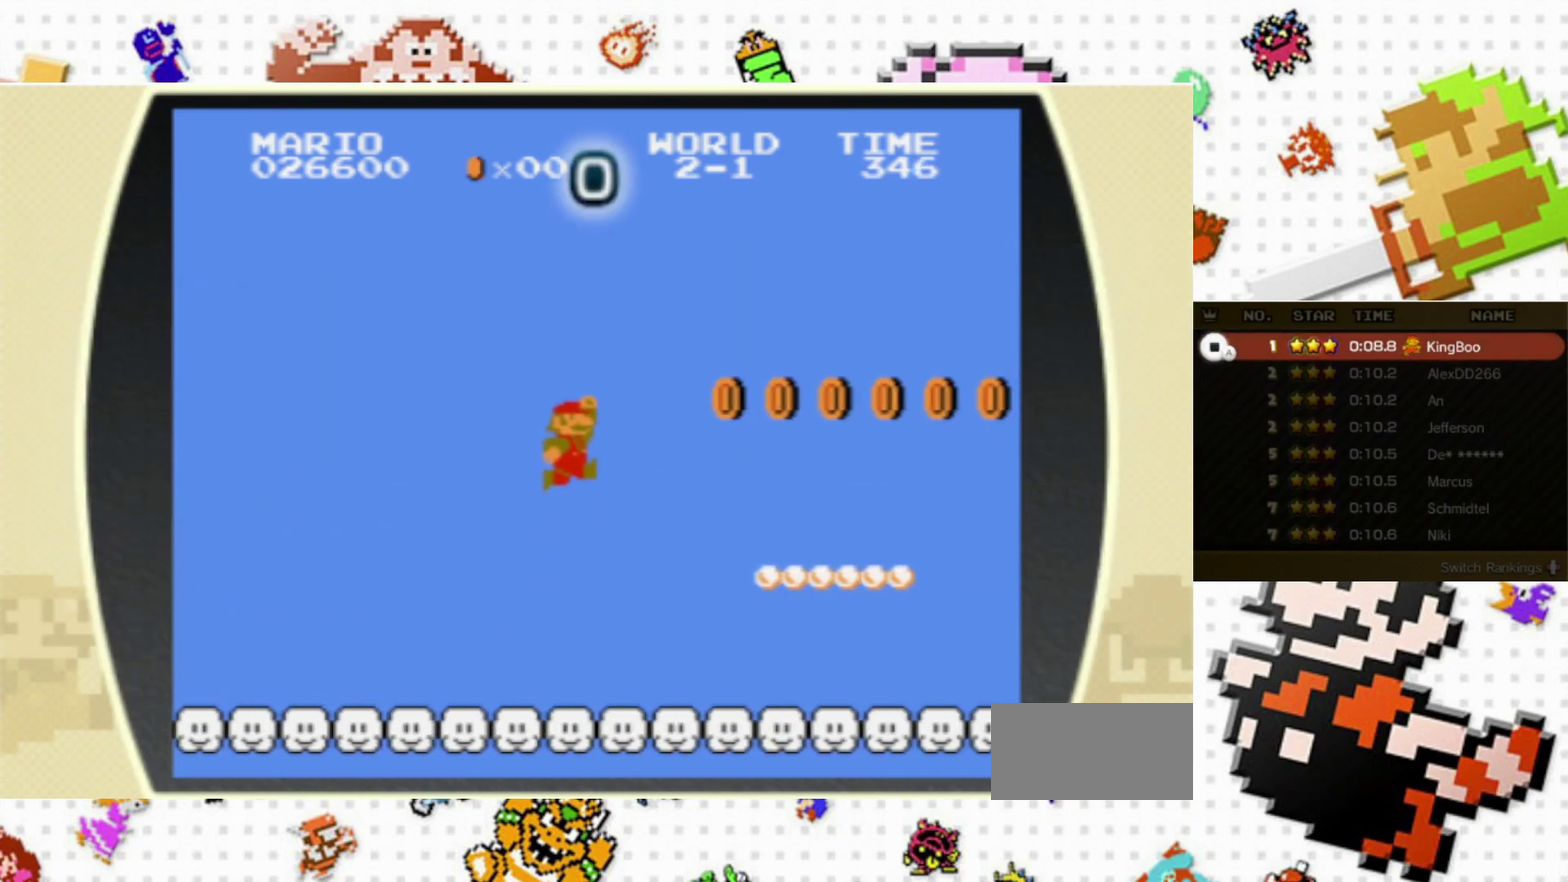
{"dt_ms": 400, "buttons": ["A", "B", "X", "DPAD_LEFT"], "events": [[133, "A", "up"], [283, "DPAD_RIGHT", "up"], [333, "DPAD_LEFT", "down"], [367, "A", "down"]]}
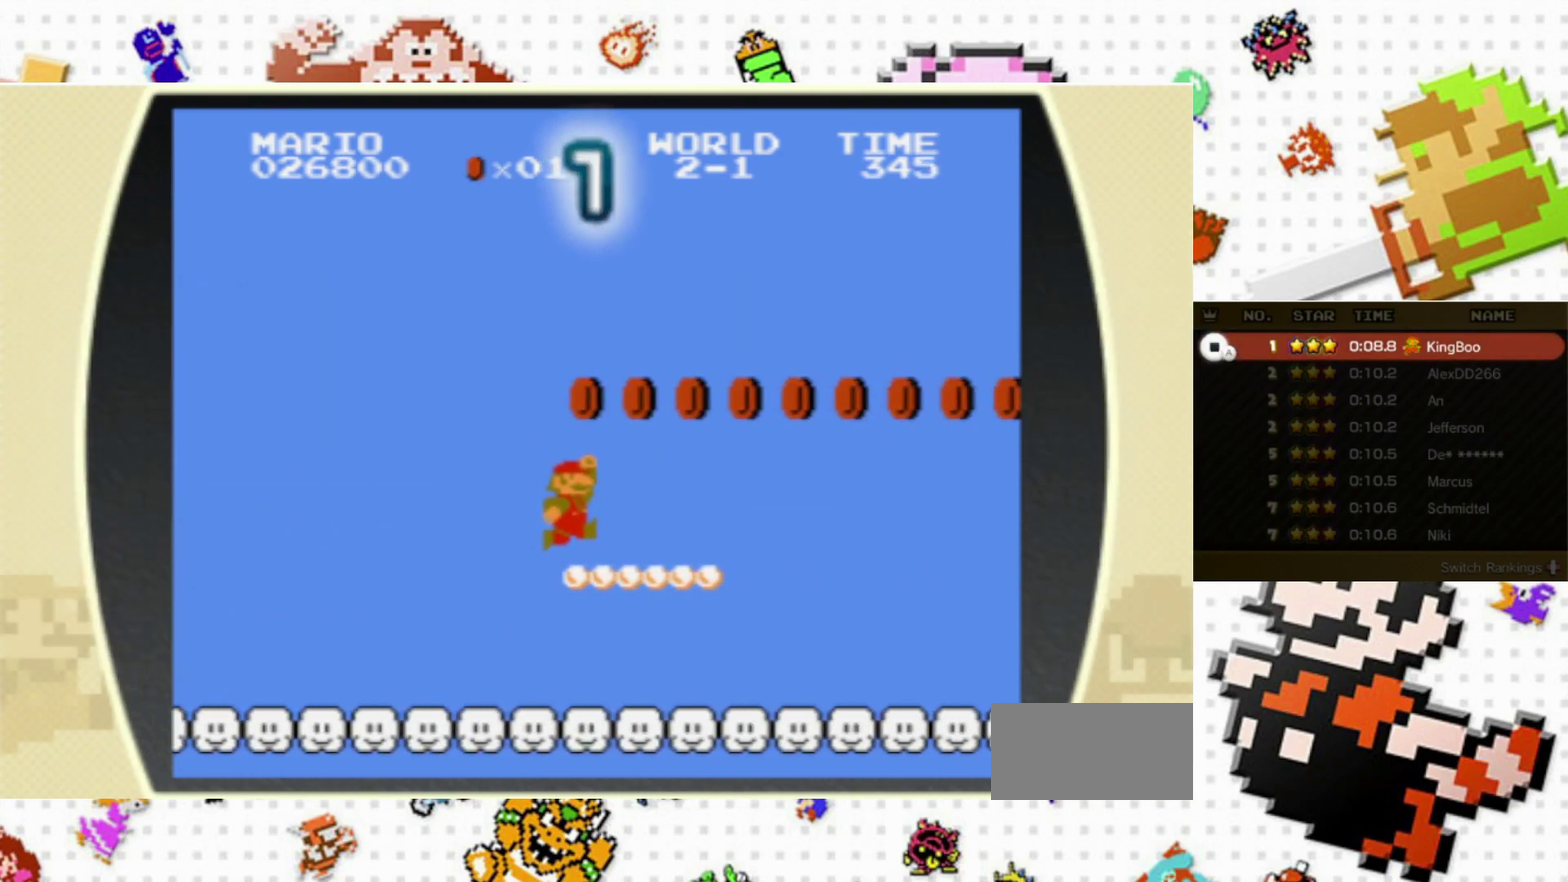
{"dt_ms": 200, "buttons": ["B", "X", "DPAD_LEFT"], "events": [[117, "A", "up"]]}
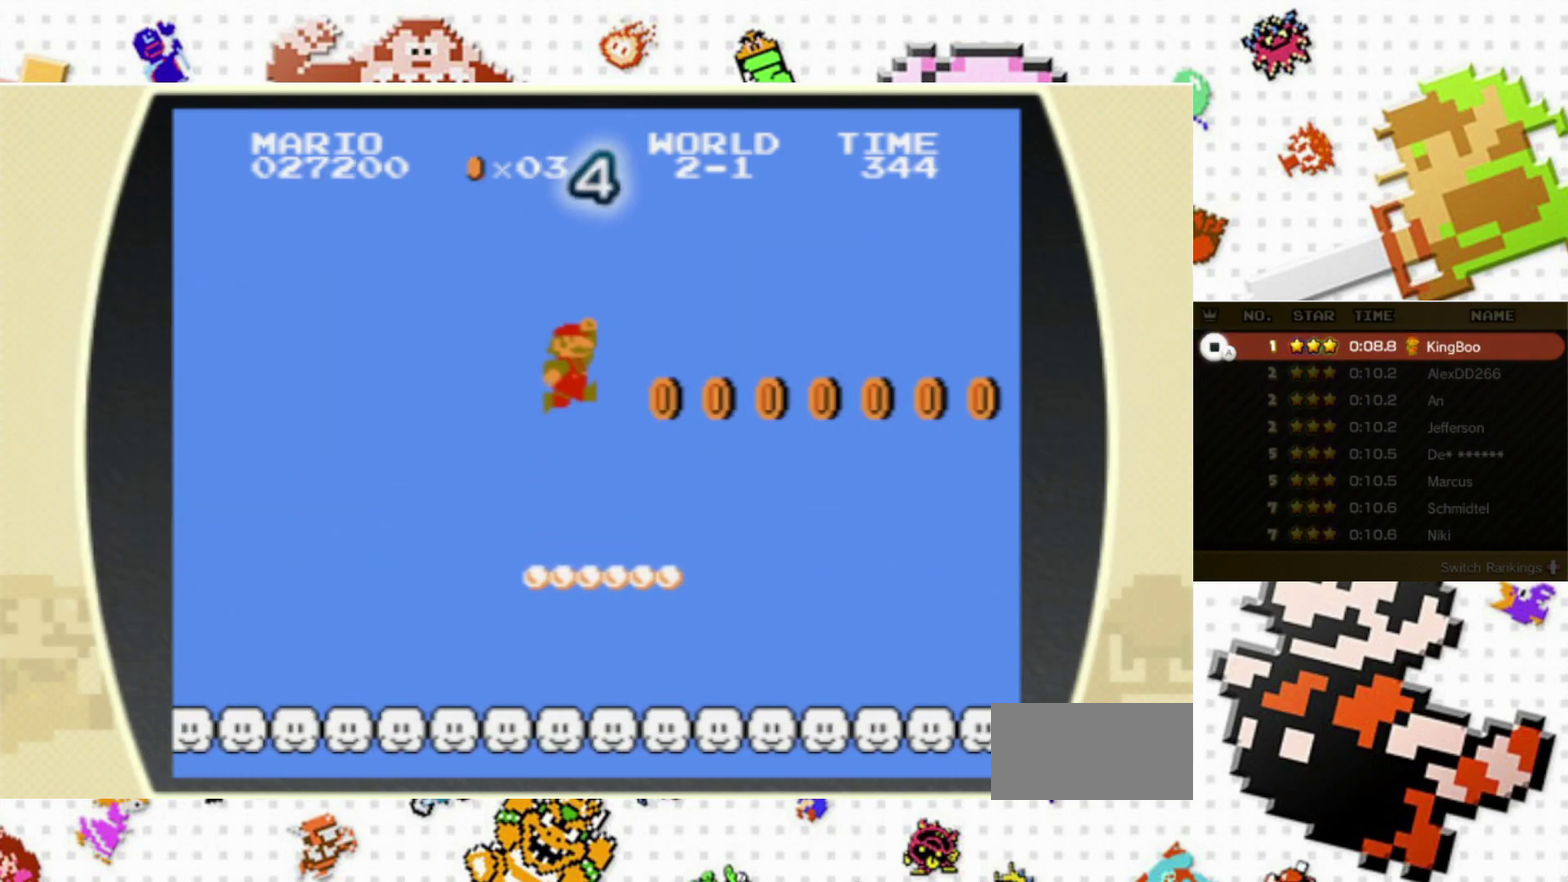
{"dt_ms": 300, "buttons": ["B", "X", "DPAD_LEFT"], "events": [[67, "DPAD_LEFT", "up"], [167, "DPAD_LEFT", "down"]]}
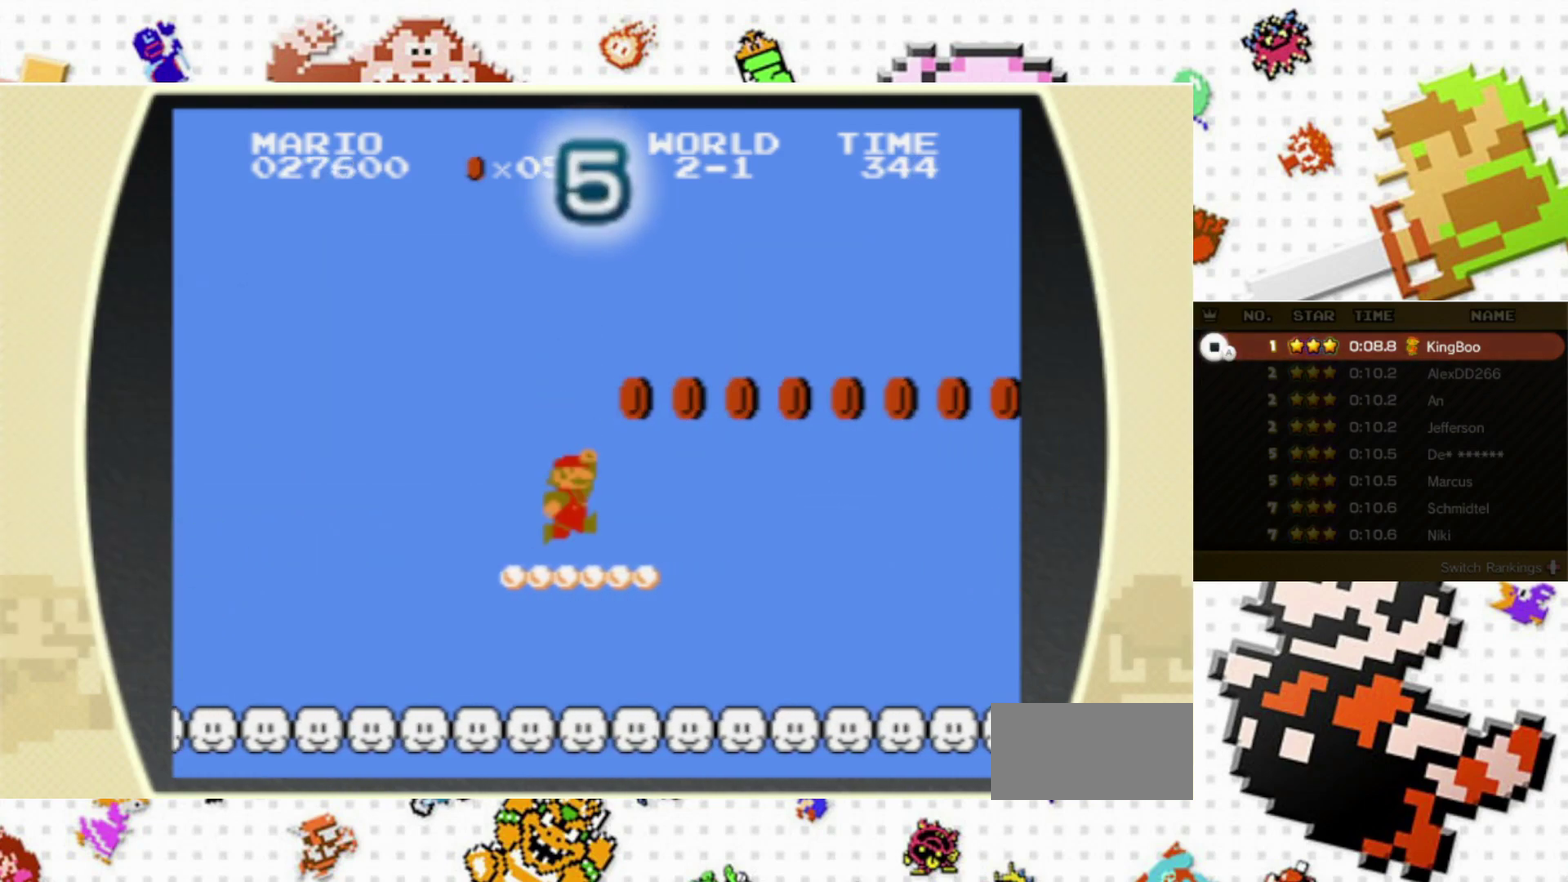
{"dt_ms": 300, "buttons": ["A", "B", "X", "DPAD_RIGHT"], "events": [[50, "DPAD_LEFT", "up"], [100, "A", "down"], [133, "DPAD_RIGHT", "down"]]}
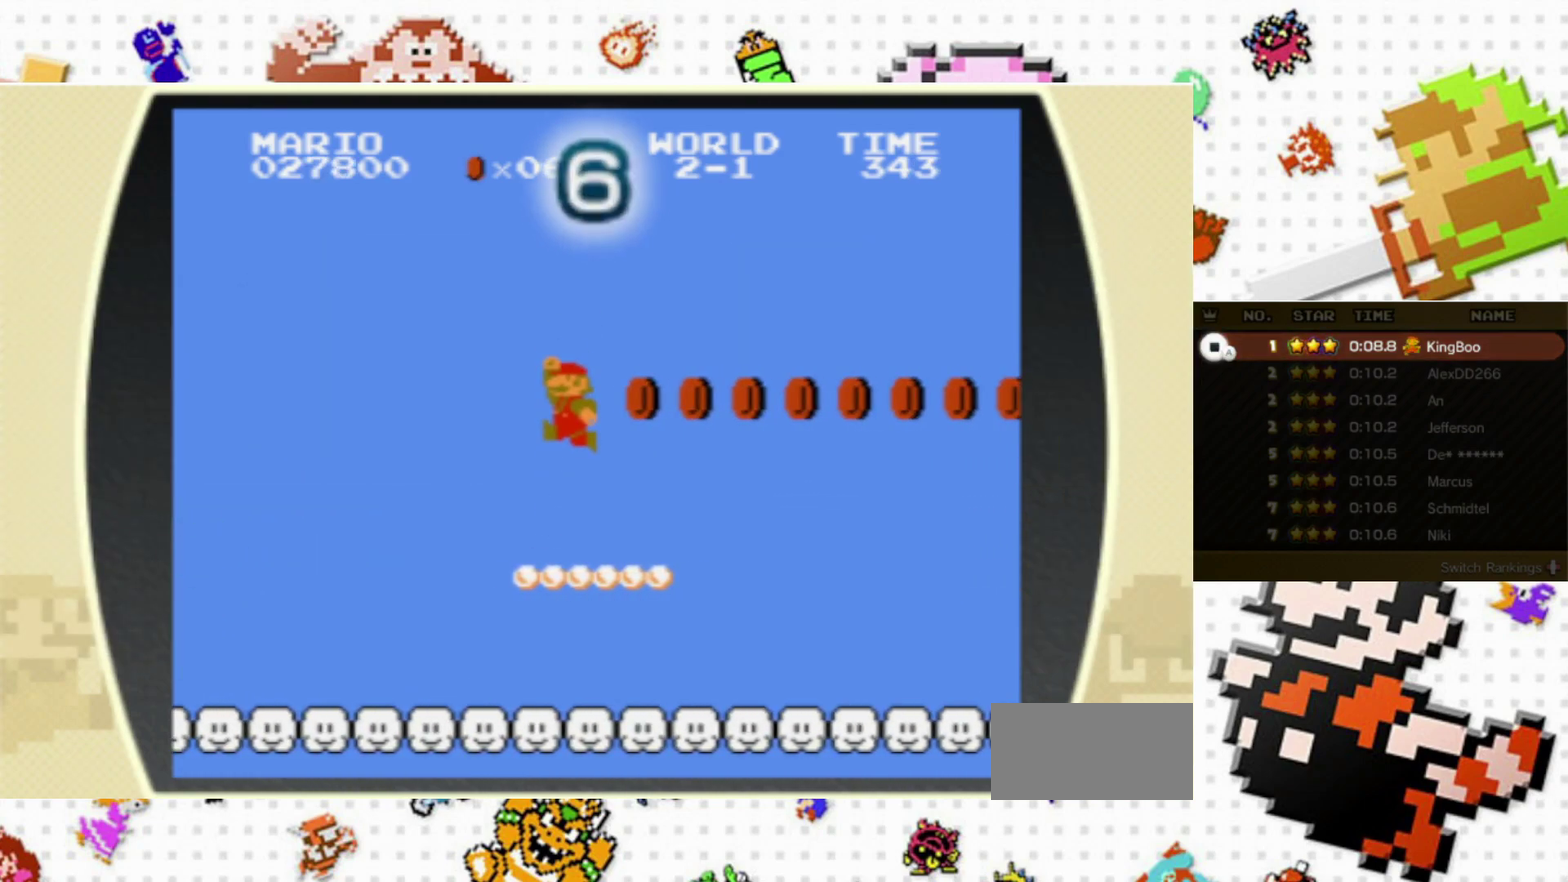
{"dt_ms": 200, "buttons": ["B", "X"], "events": [[83, "A", "up"], [183, "DPAD_RIGHT", "up"]]}
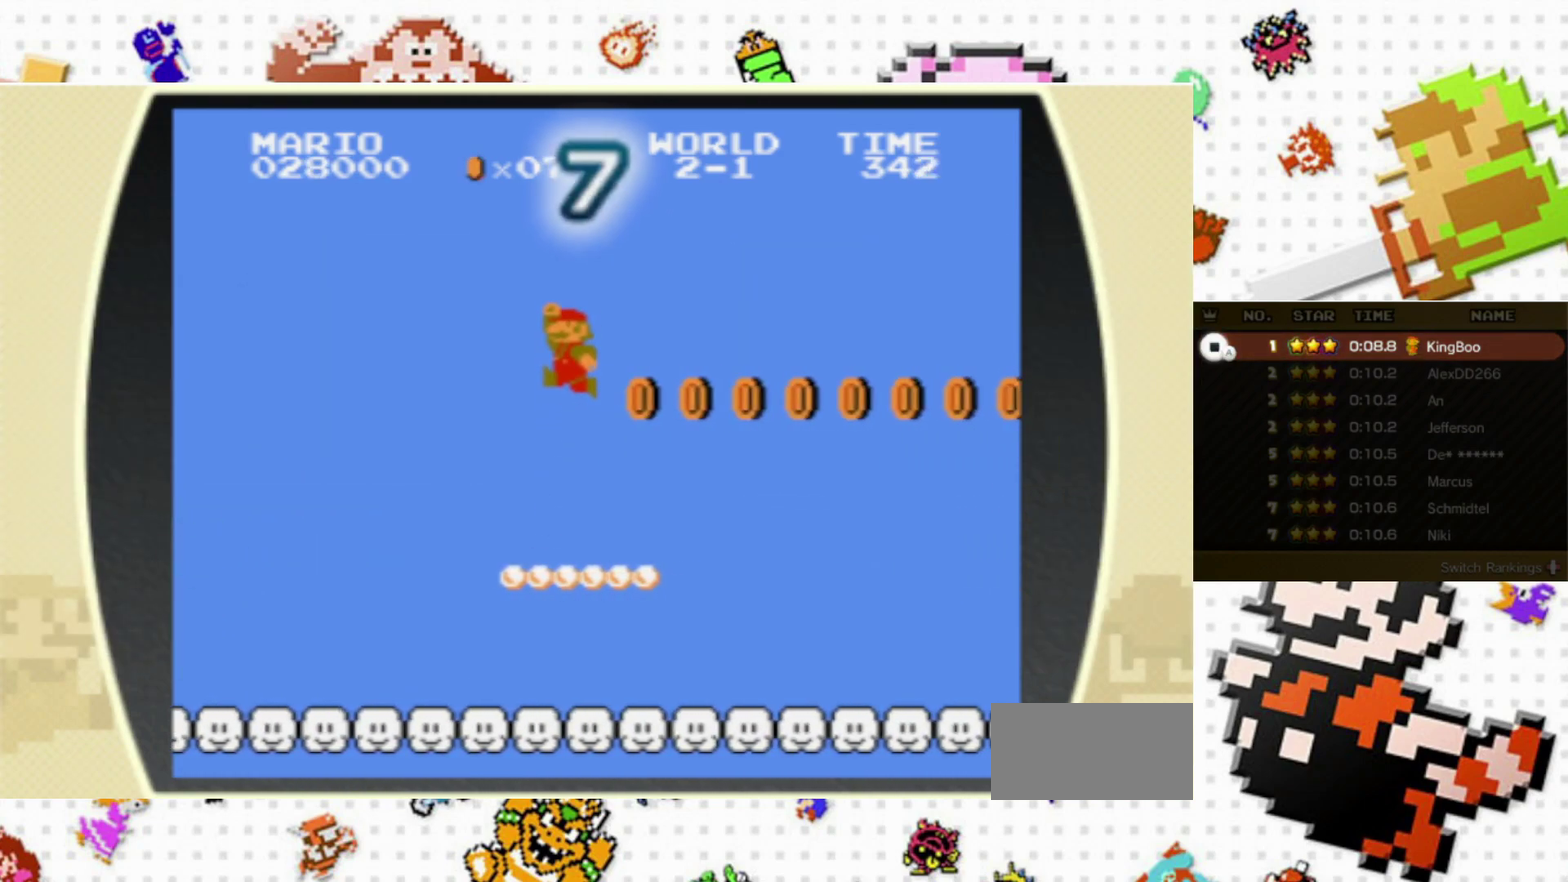
{"dt_ms": 300, "buttons": ["B", "X"], "events": [[100, "DPAD_LEFT", "down"], [267, "DPAD_LEFT", "up"]]}
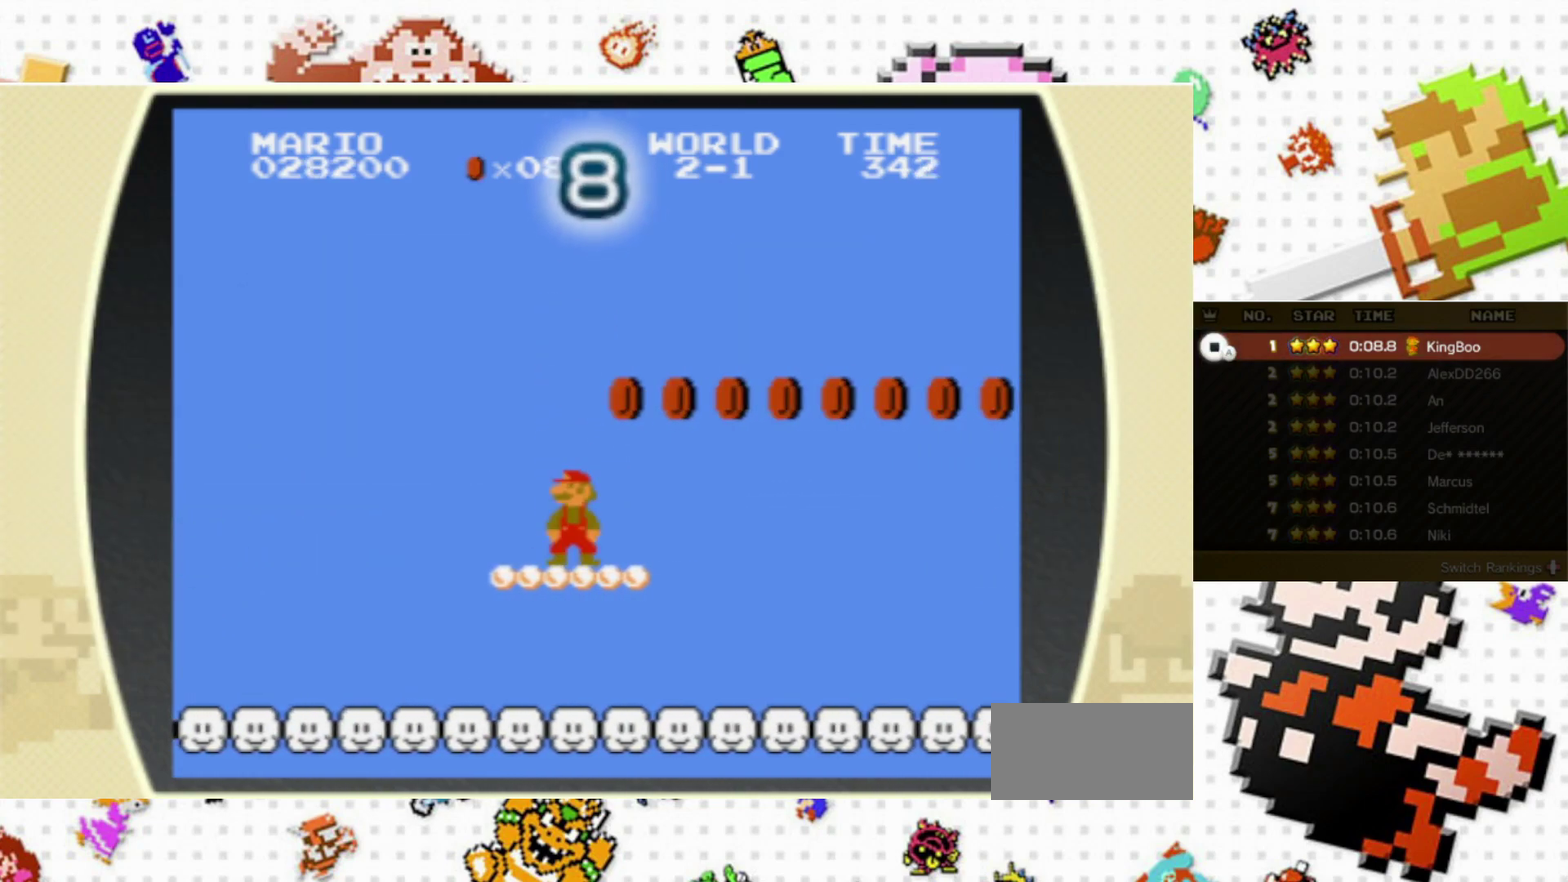
{"dt_ms": 300, "buttons": ["A", "B", "X", "DPAD_RIGHT"], "events": [[33, "A", "down"], [67, "DPAD_RIGHT", "down"]]}
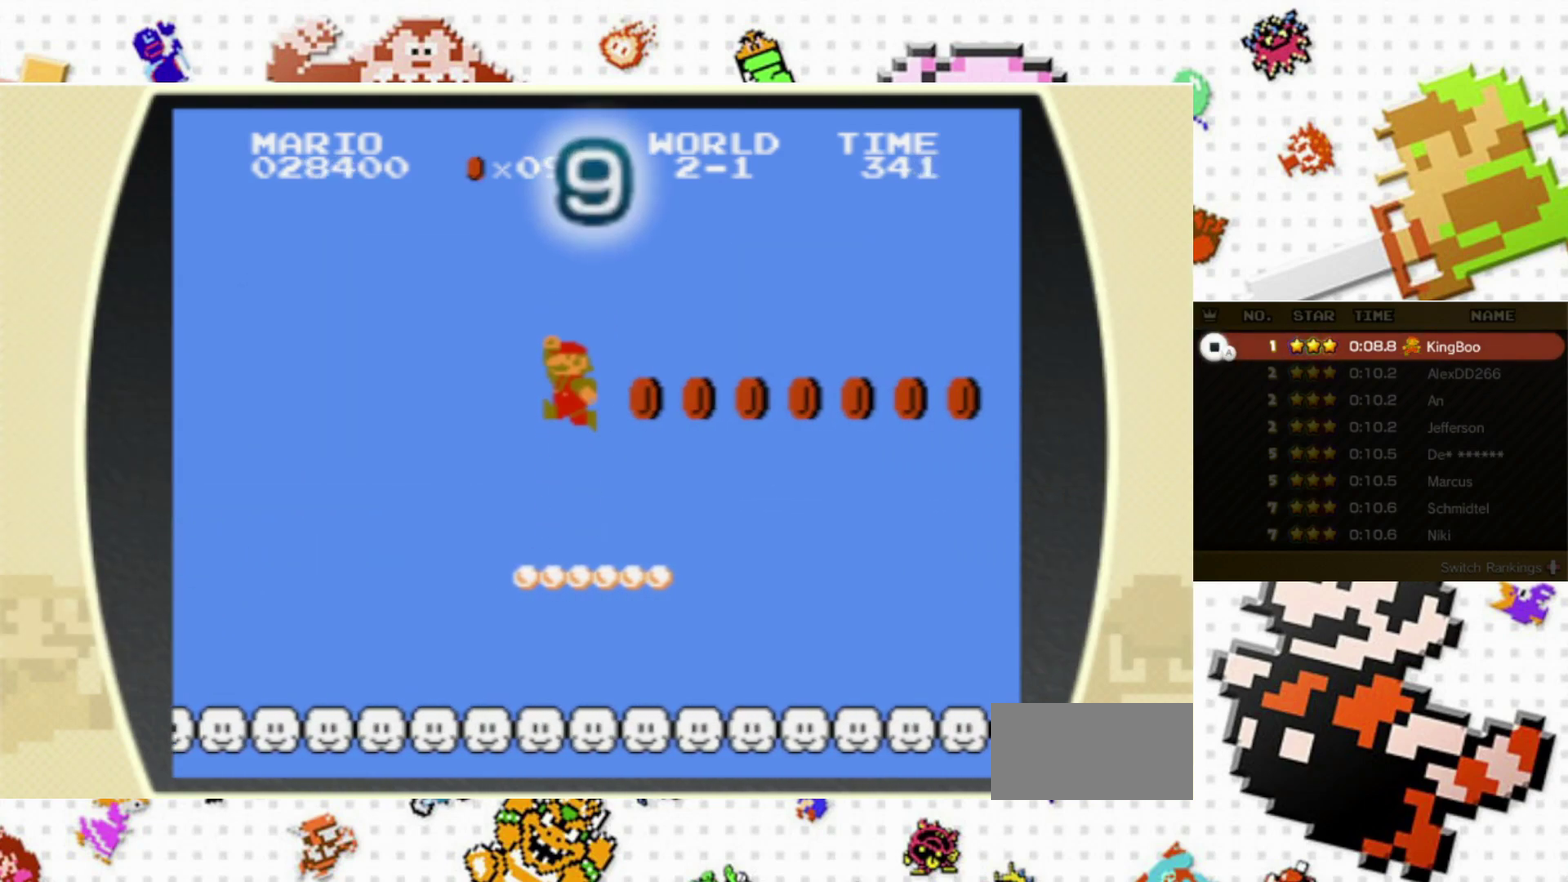
{"dt_ms": 200, "buttons": ["B", "X", "DPAD_RIGHT"], "events": [[150, "A", "up"]]}
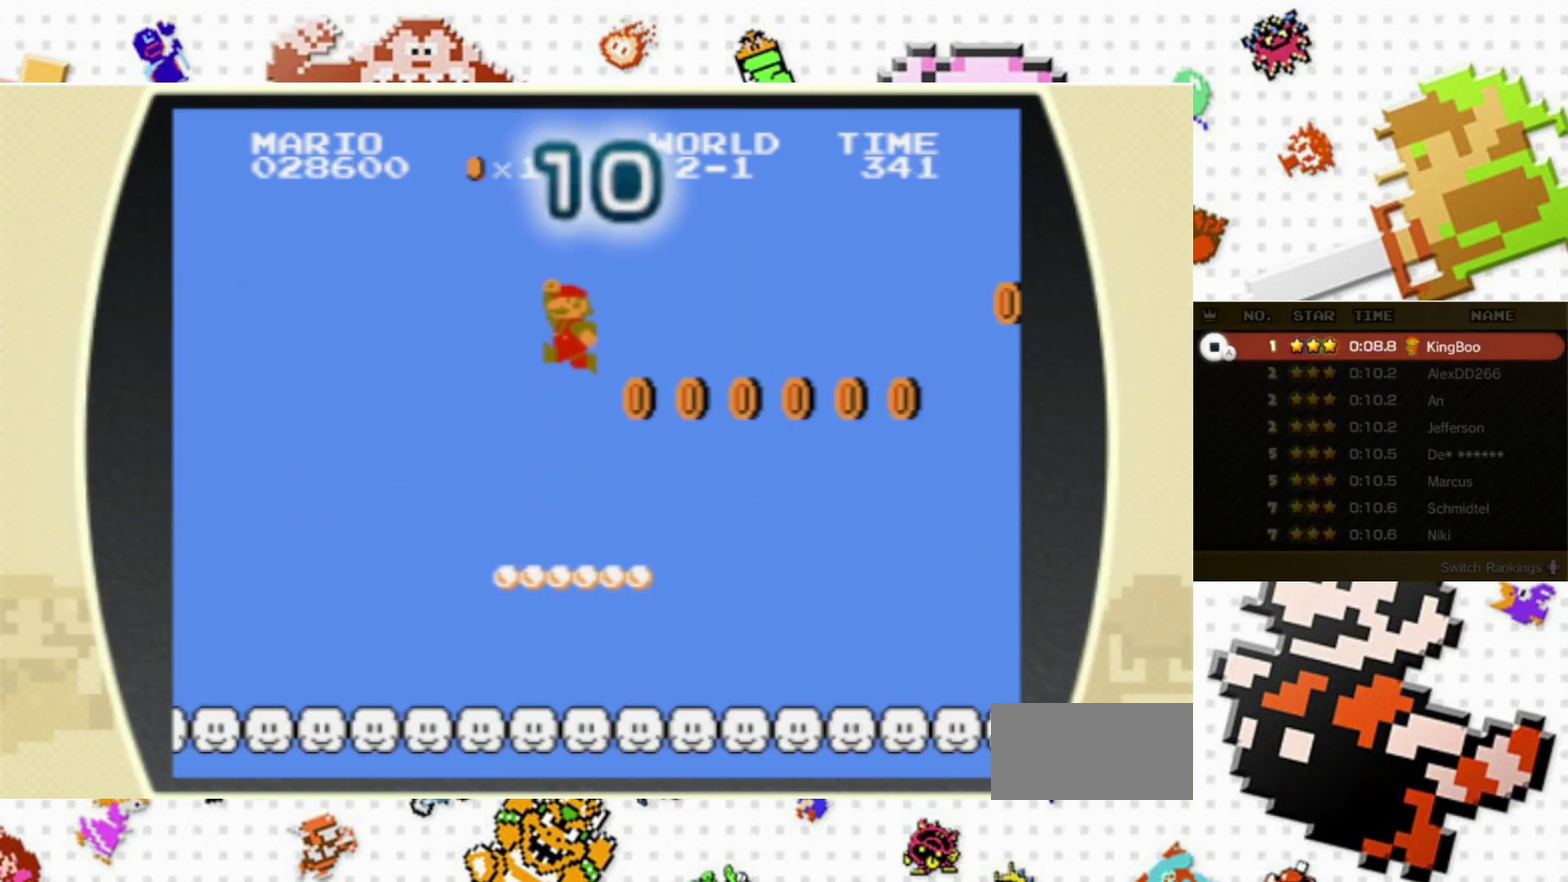
{"dt_ms": 300, "buttons": ["B", "X"], "events": [[17, "DPAD_RIGHT", "up"], [150, "DPAD_LEFT", "down"], [300, "DPAD_LEFT", "up"]]}
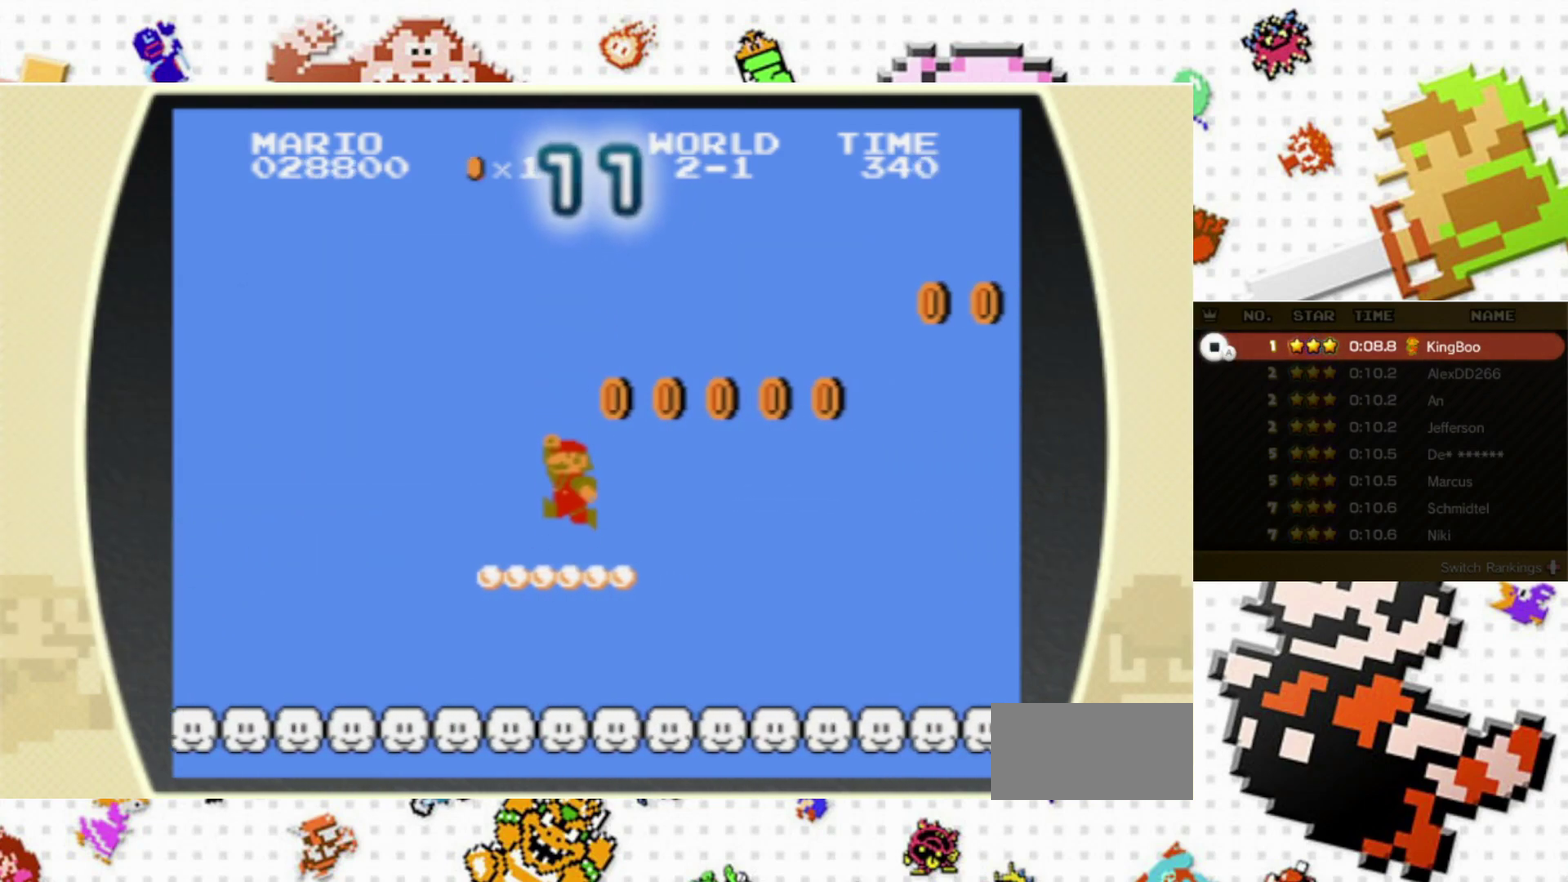
{"dt_ms": 400, "buttons": ["B", "X", "DPAD_RIGHT"], "events": [[83, "A", "down"], [117, "DPAD_RIGHT", "down"], [367, "A", "up"]]}
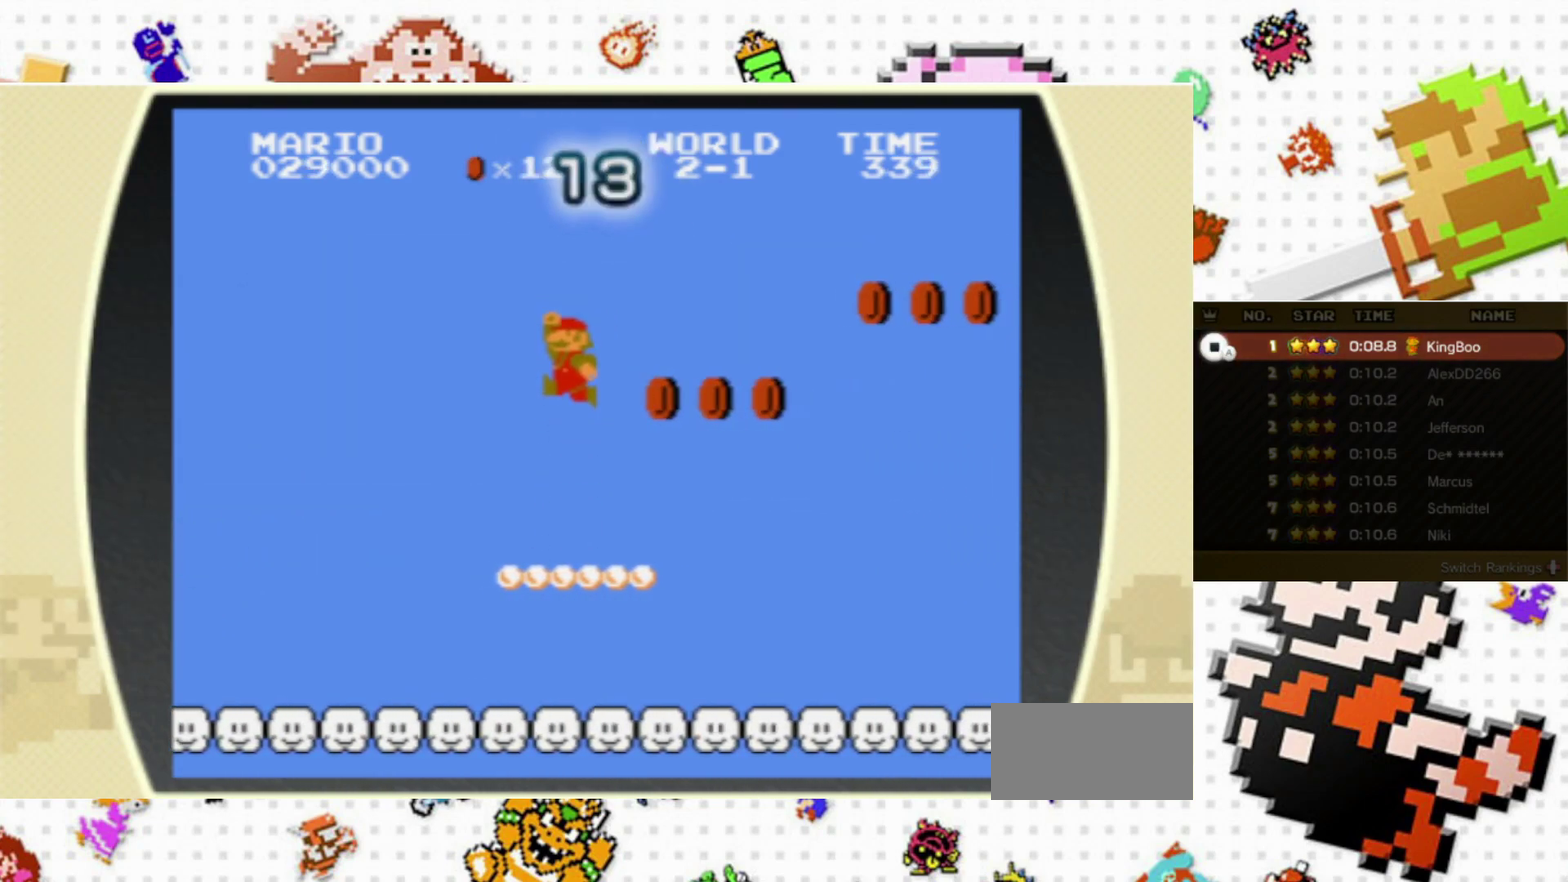
{"dt_ms": 200, "buttons": ["B", "X", "DPAD_LEFT"], "events": [[67, "DPAD_RIGHT", "up"], [150, "DPAD_LEFT", "down"]]}
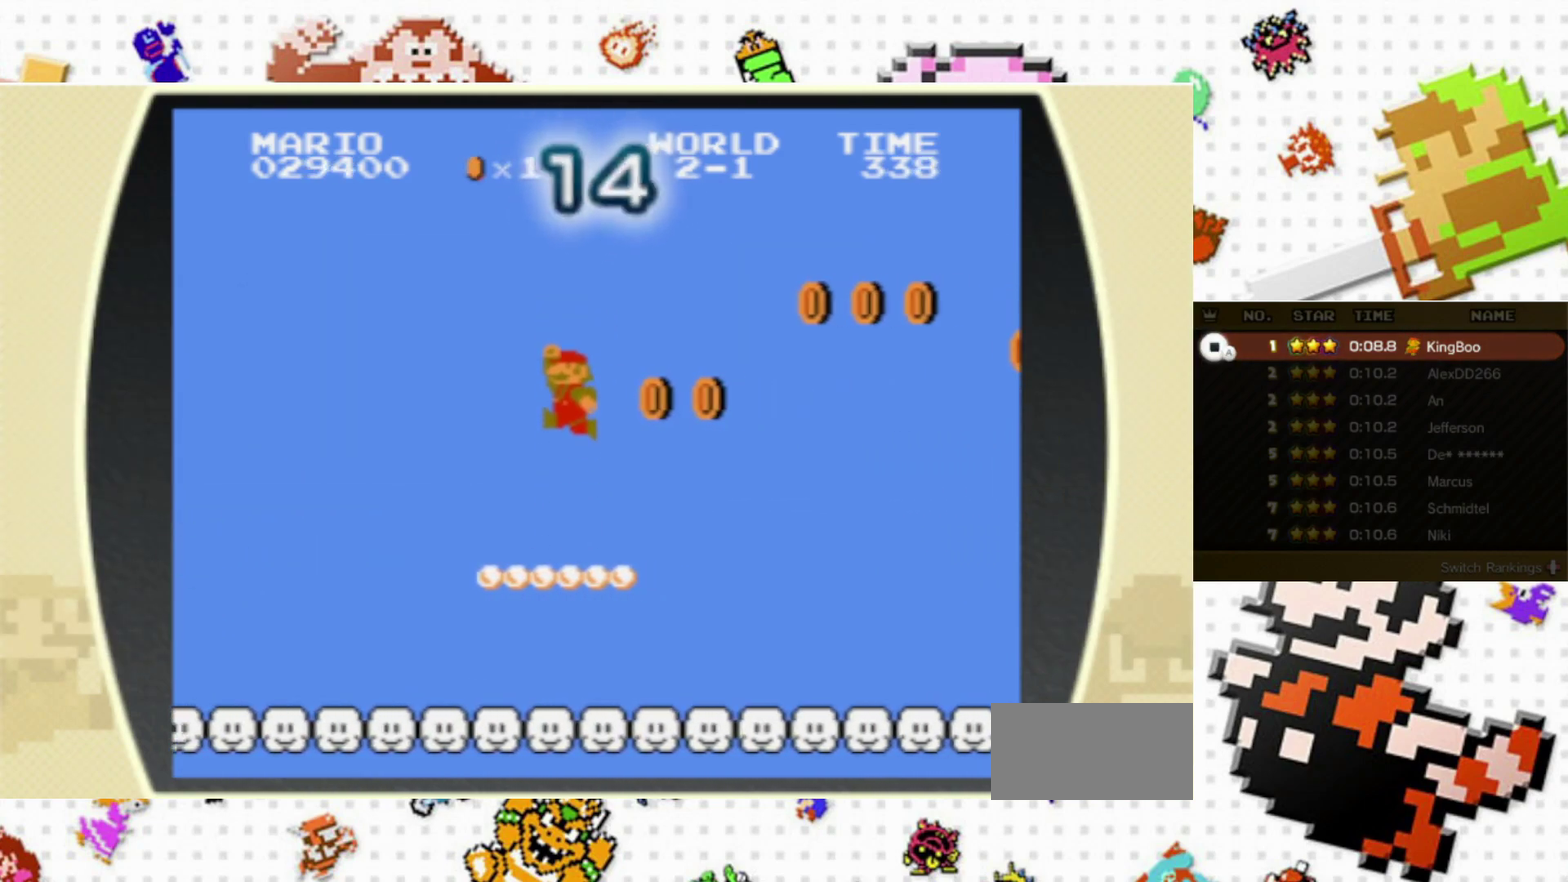
{"dt_ms": 300, "buttons": ["A", "B", "X", "DPAD_RIGHT"], "events": [[100, "DPAD_LEFT", "up"], [200, "A", "down"], [217, "DPAD_RIGHT", "down"]]}
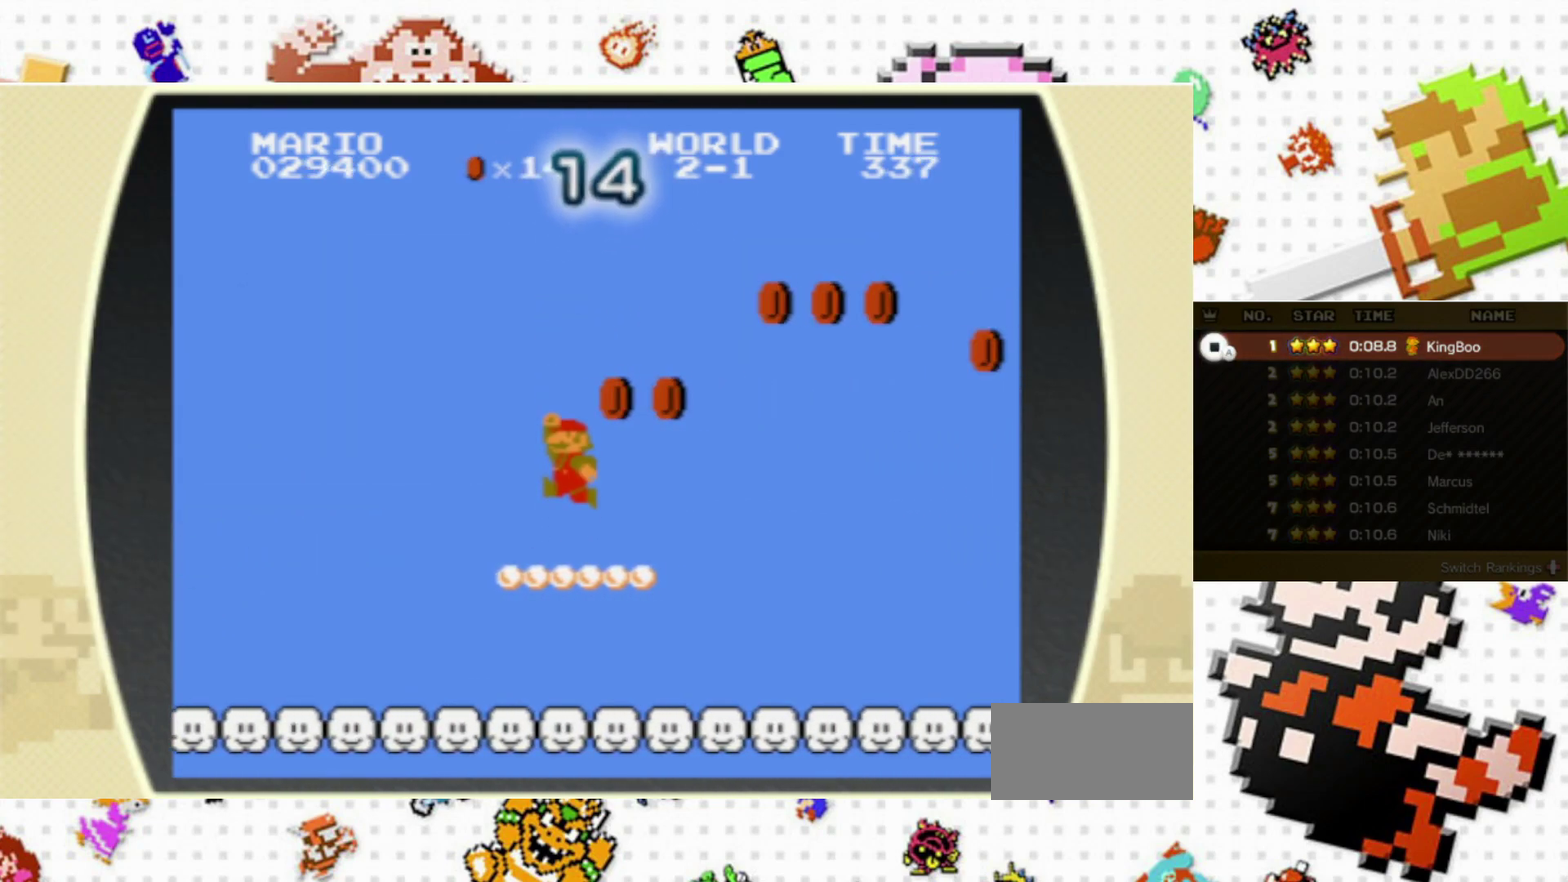
{"dt_ms": 300, "buttons": ["B", "X"], "events": [[133, "A", "up"], [283, "DPAD_RIGHT", "up"]]}
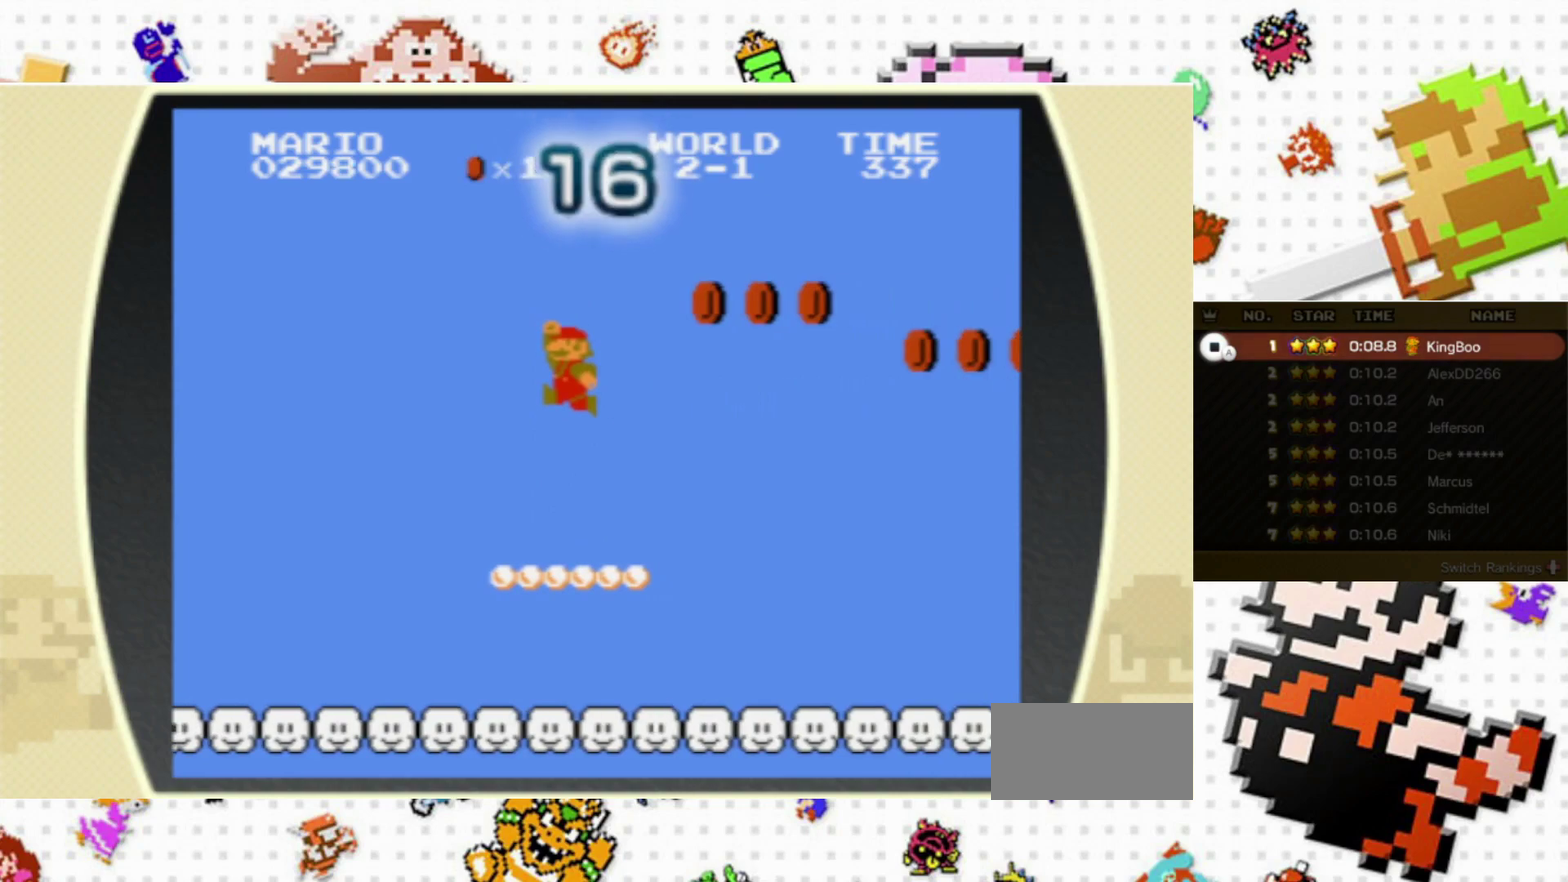
{"dt_ms": 200, "buttons": ["B", "X"], "events": [[50, "DPAD_LEFT", "down"], [183, "DPAD_LEFT", "up"]]}
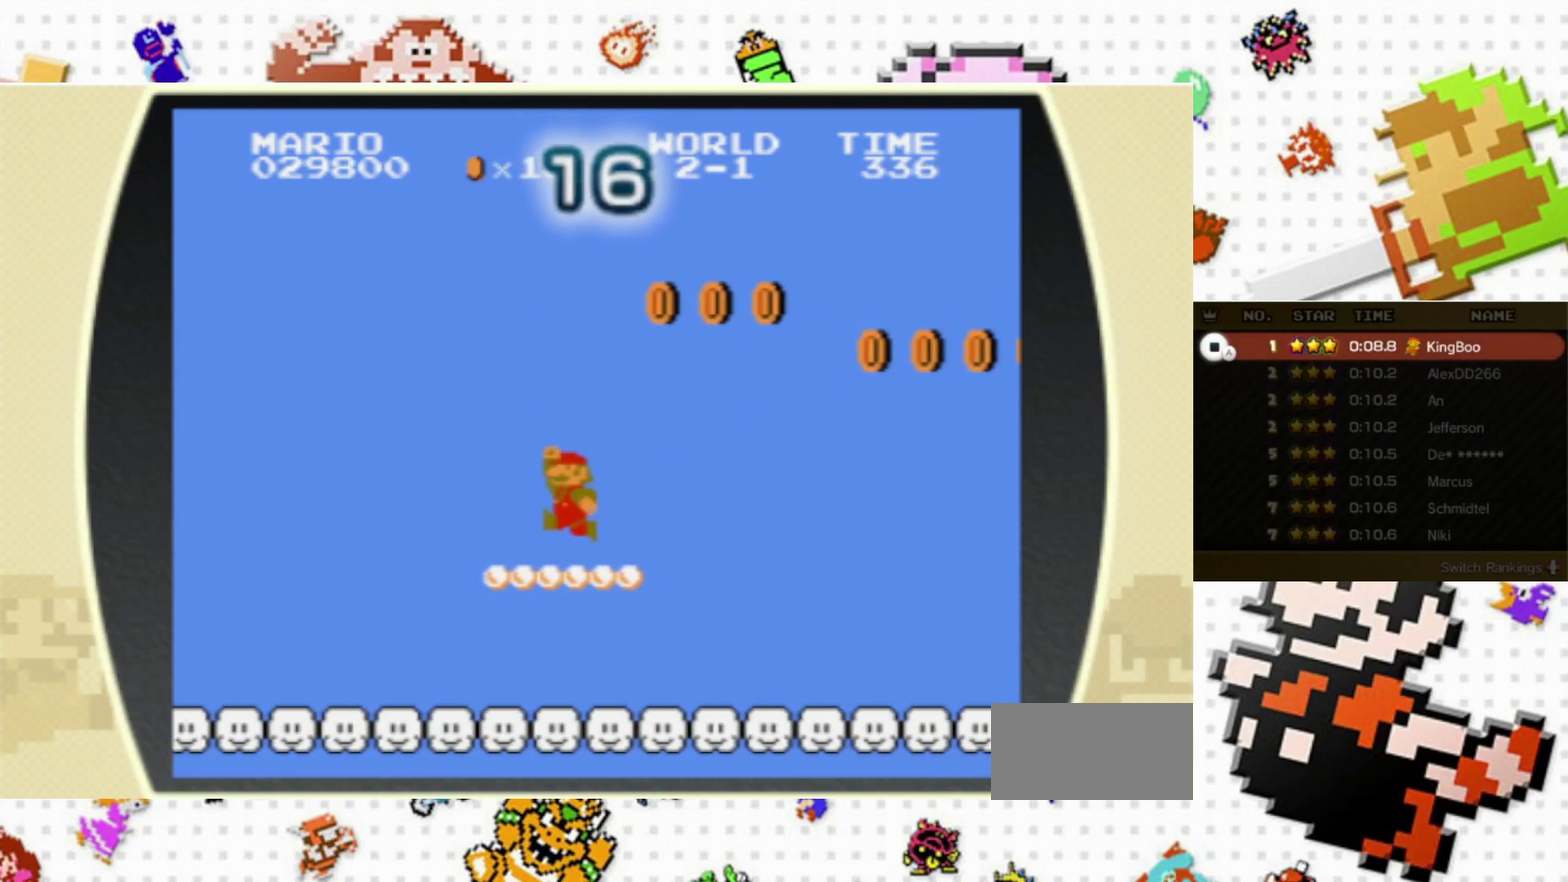
{"dt_ms": 300, "buttons": ["A", "B", "X", "DPAD_RIGHT"], "events": [[117, "A", "down"], [150, "DPAD_RIGHT", "down"]]}
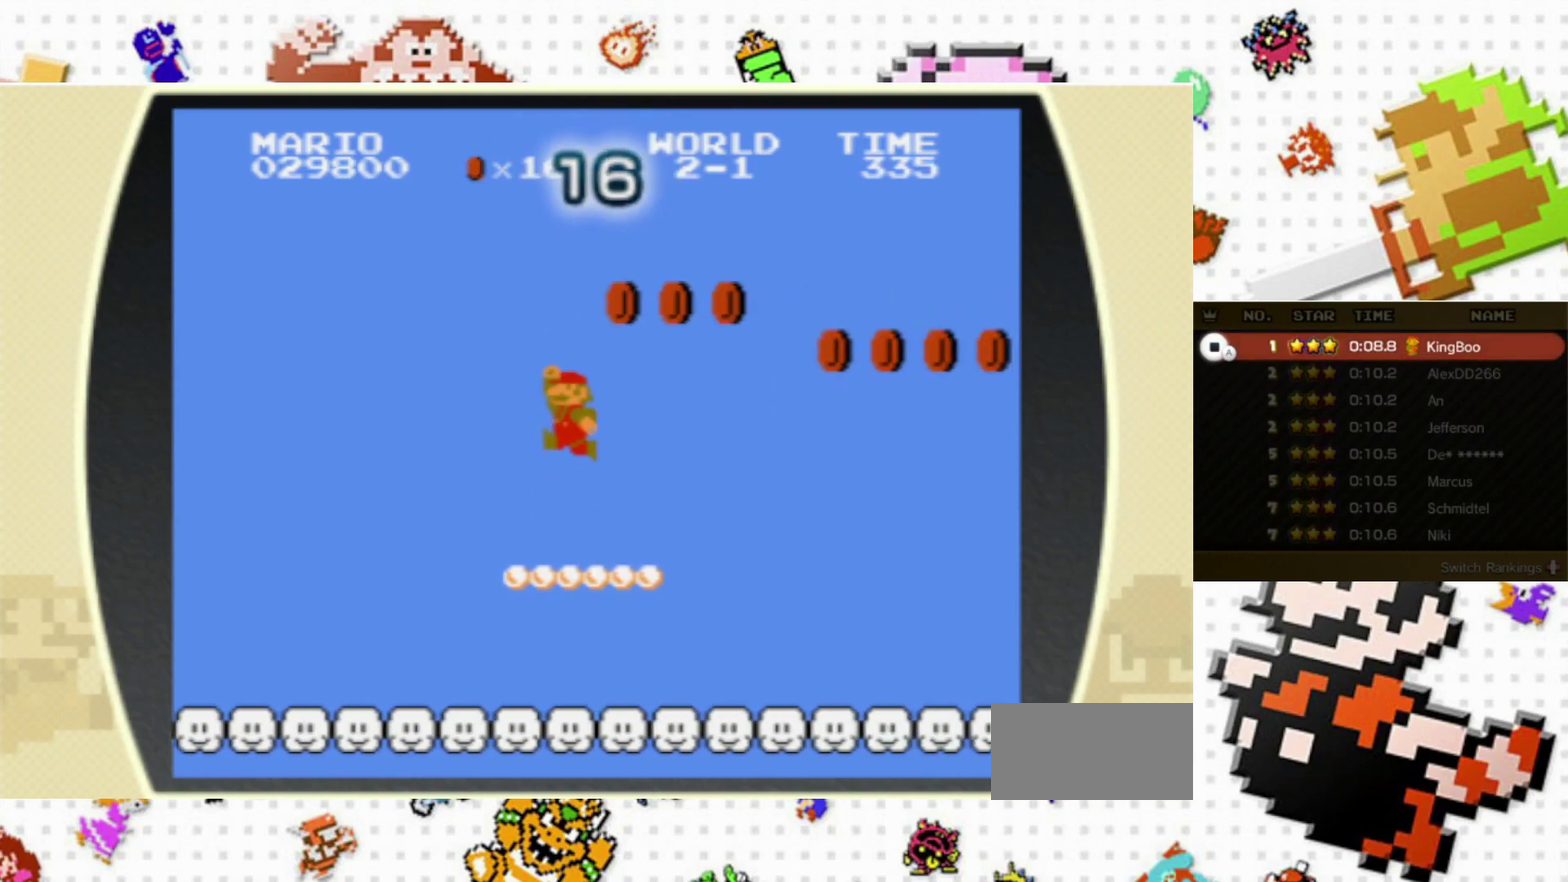
{"dt_ms": 300, "buttons": ["A", "B", "X", "DPAD_RIGHT"], "events": []}
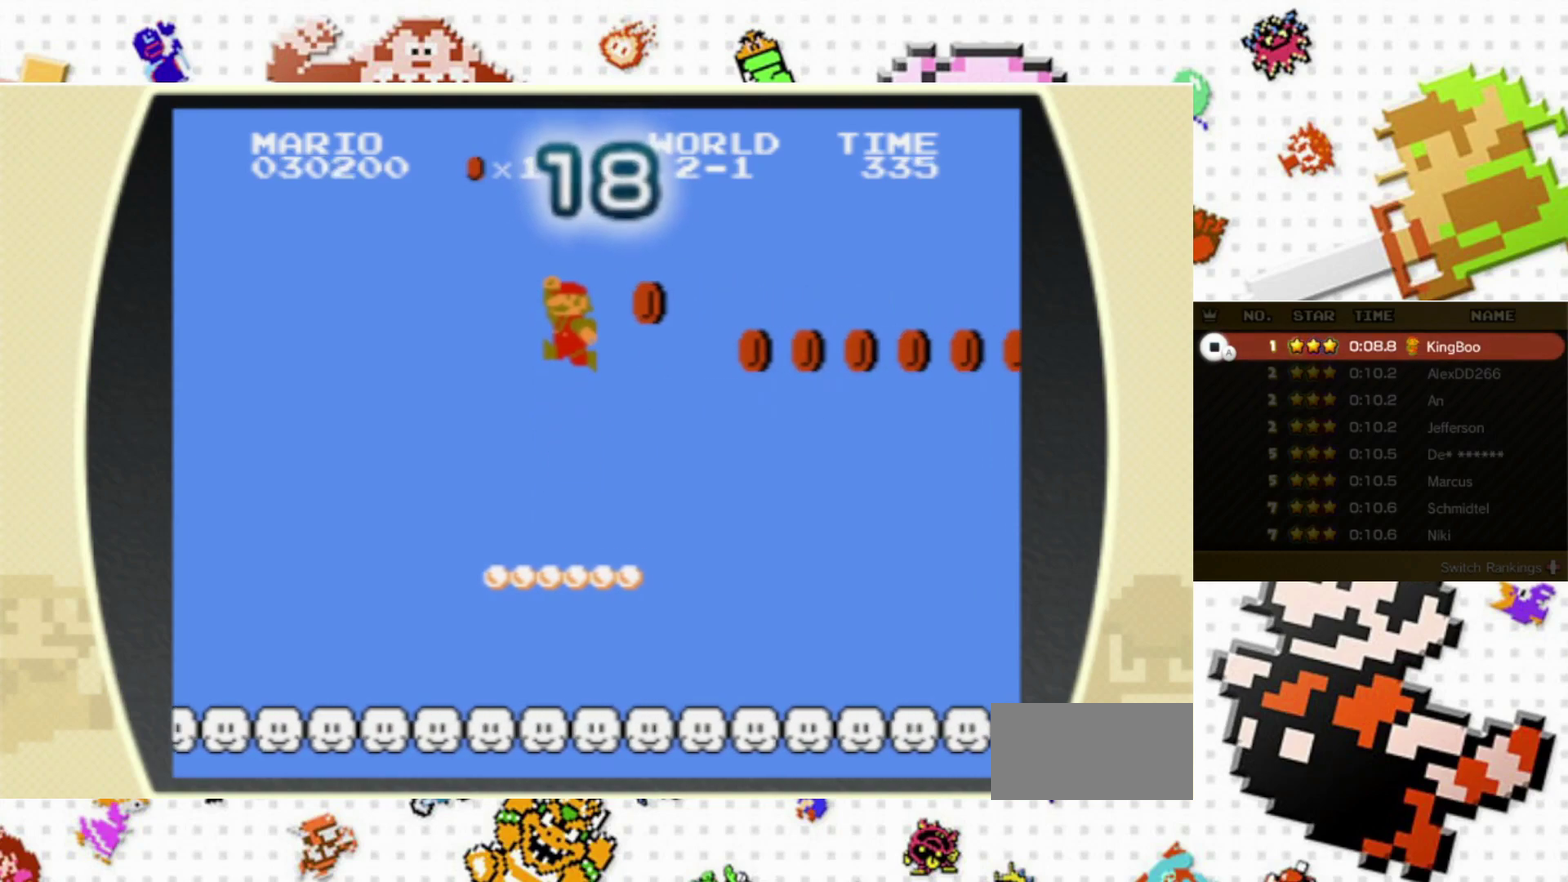
{"dt_ms": 200, "buttons": ["B", "X", "DPAD_LEFT"], "events": [[117, "DPAD_RIGHT", "up"], [150, "DPAD_LEFT", "down"], [167, "A", "up"]]}
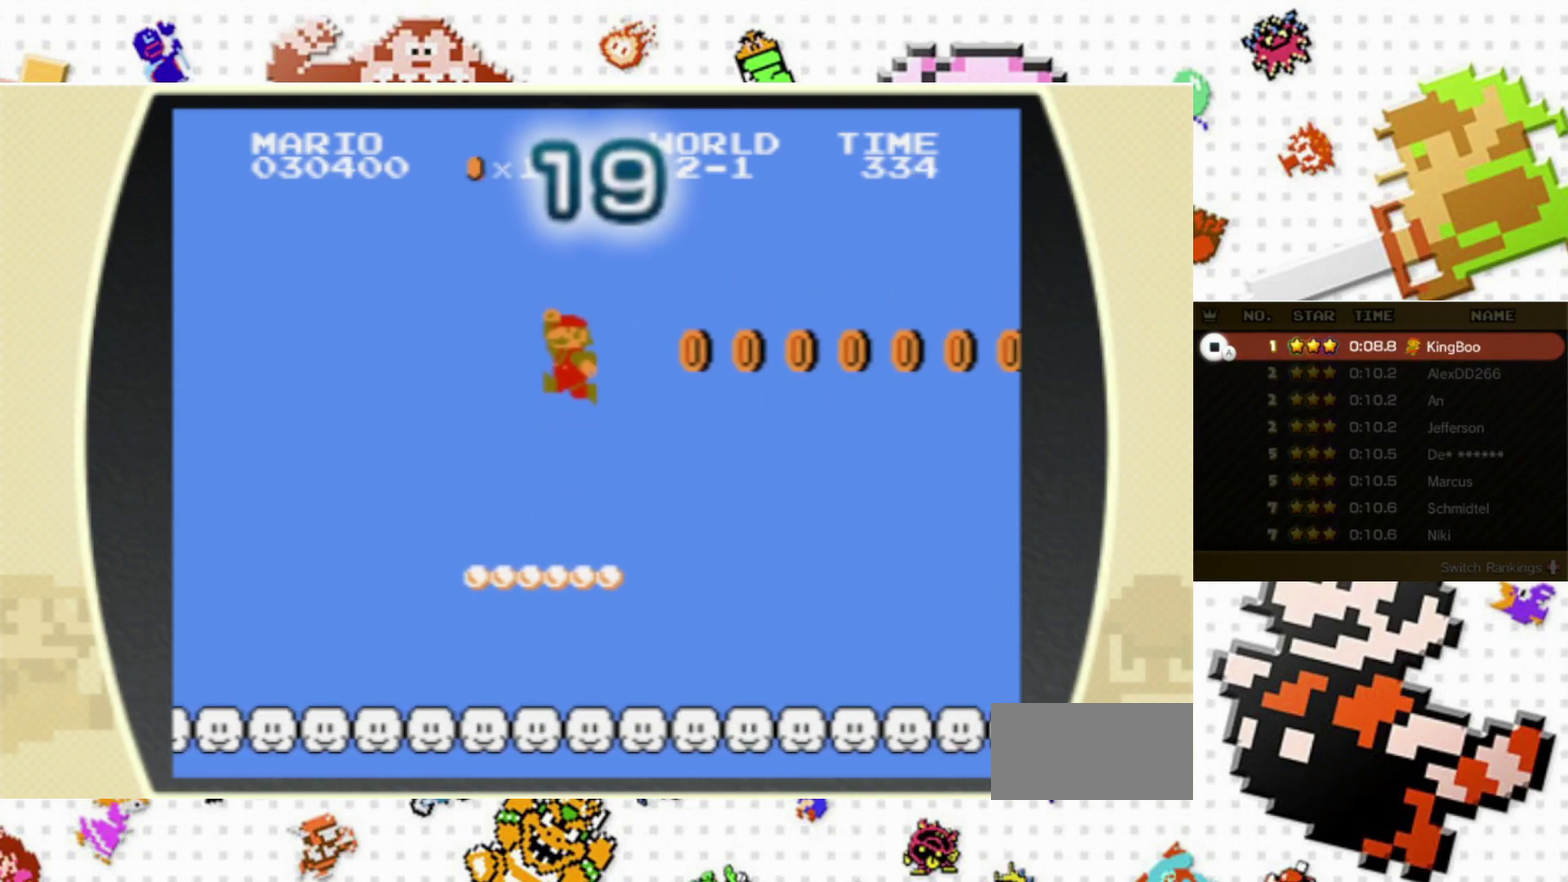
{"dt_ms": 300, "buttons": ["B", "X"], "events": [[117, "DPAD_LEFT", "up"]]}
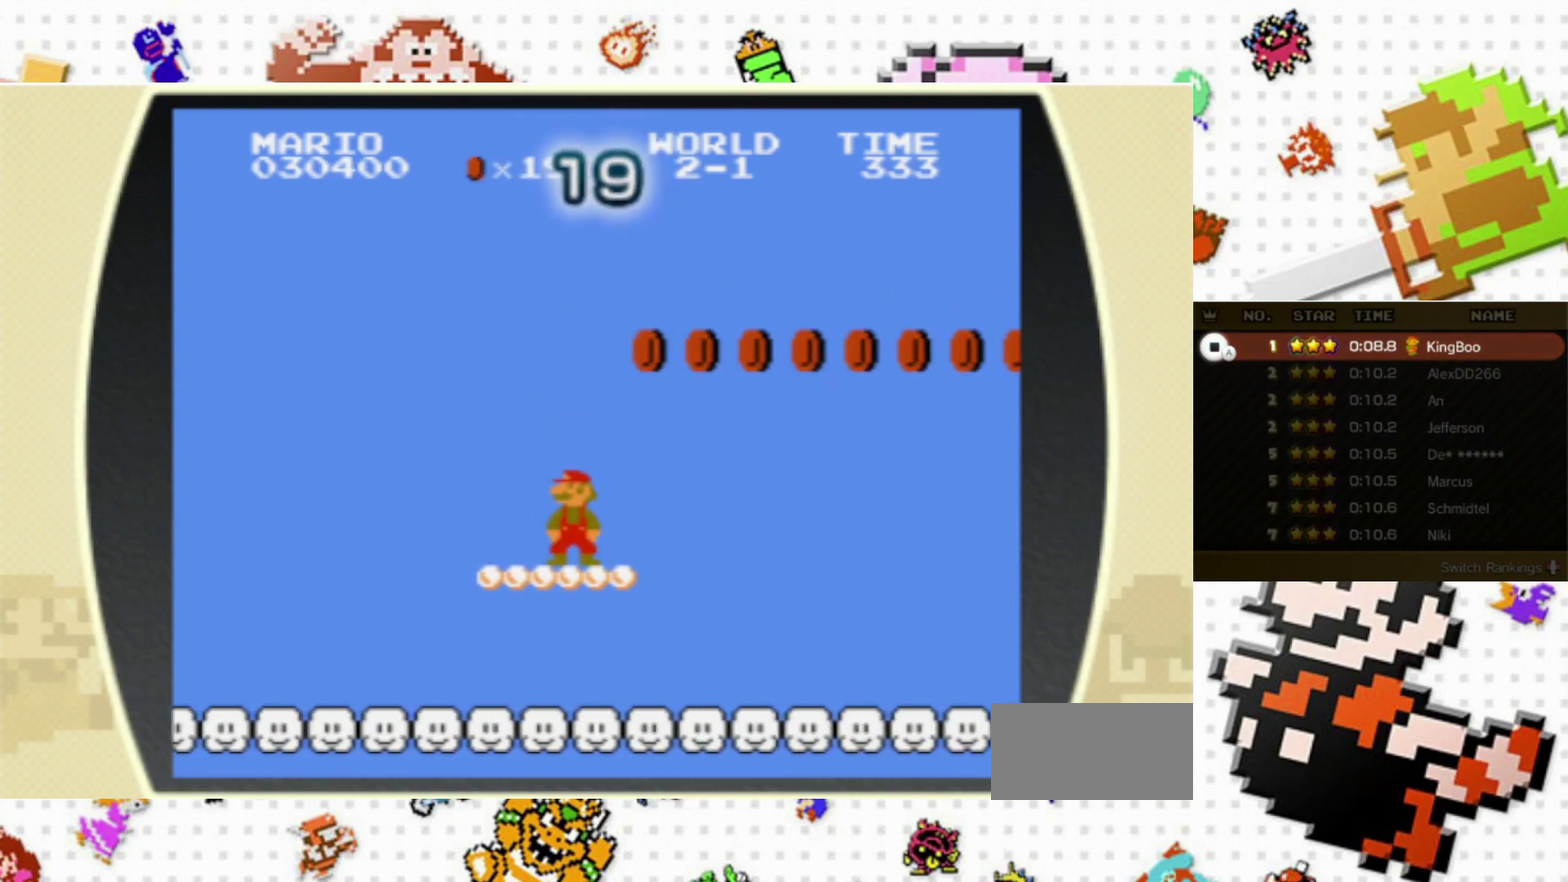
{"dt_ms": 300, "buttons": ["A", "B", "X", "DPAD_RIGHT"], "events": [[100, "A", "down"], [133, "DPAD_RIGHT", "down"]]}
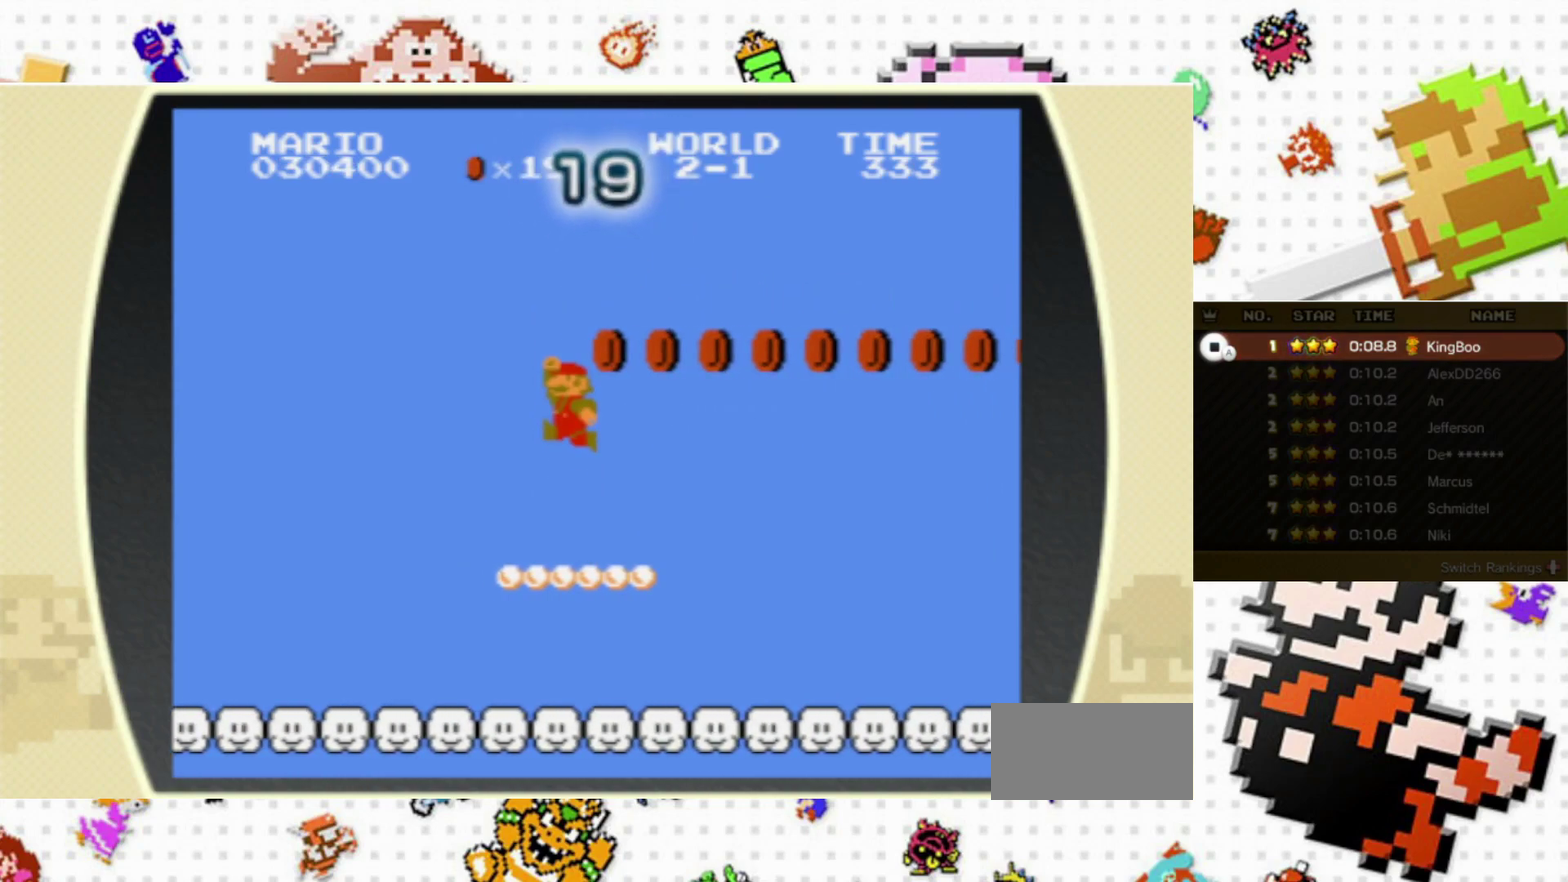
{"dt_ms": 200, "buttons": ["A", "B", "X", "DPAD_RIGHT"], "events": []}
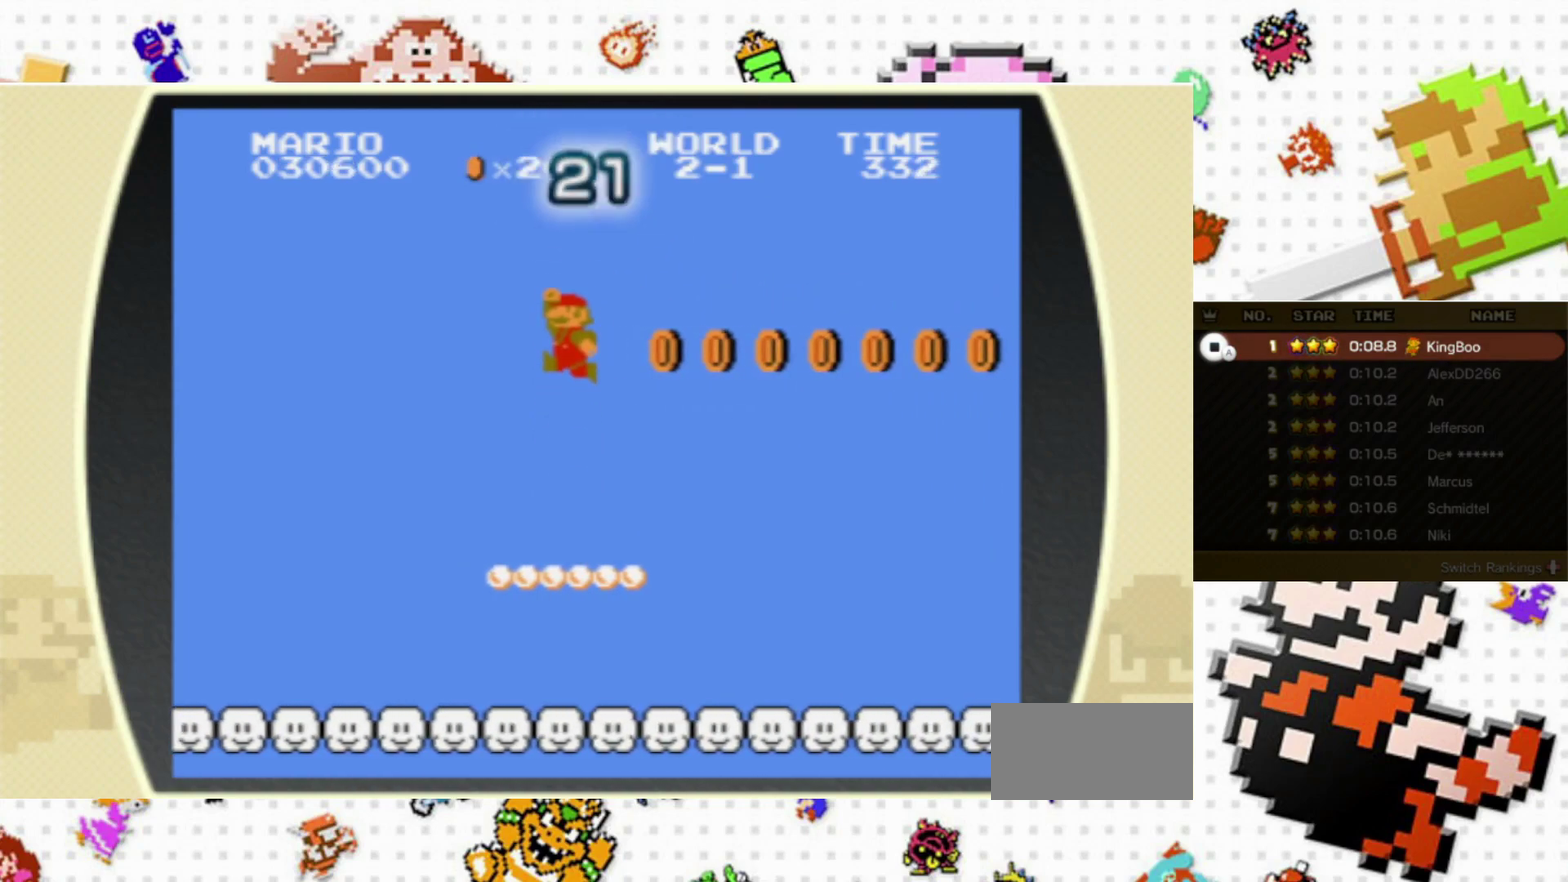
{"dt_ms": 300, "buttons": ["A", "B", "X", "DPAD_LEFT"], "events": [[267, "DPAD_RIGHT", "up"], [300, "DPAD_LEFT", "down"]]}
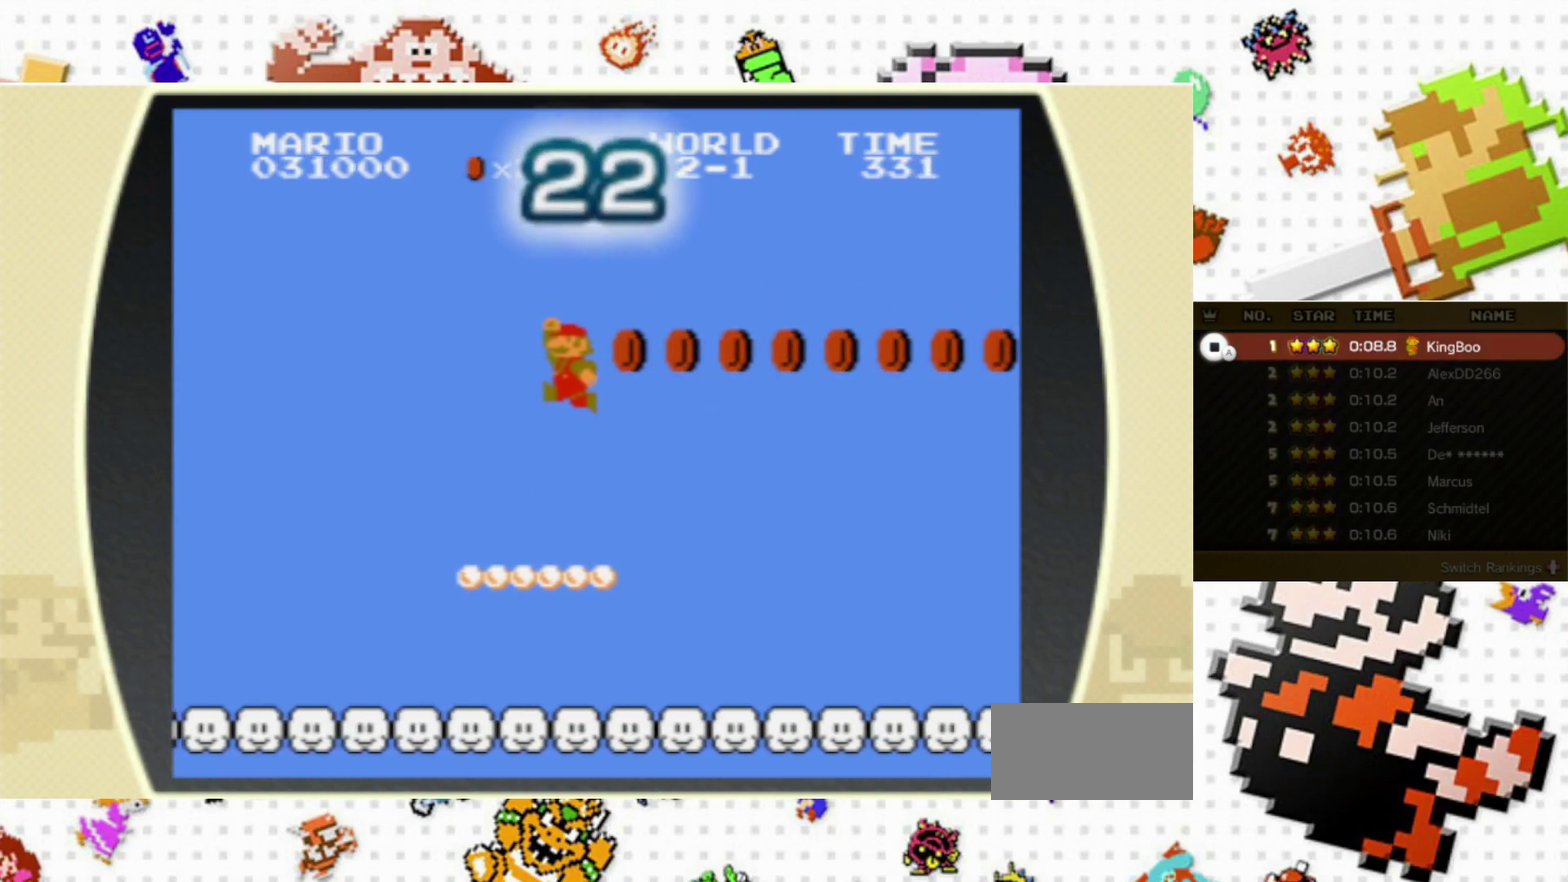
{"dt_ms": 300, "buttons": ["A", "B", "X", "DPAD_RIGHT"], "events": [[17, "A", "up"], [150, "DPAD_LEFT", "up"], [283, "A", "down"], [300, "DPAD_RIGHT", "down"]]}
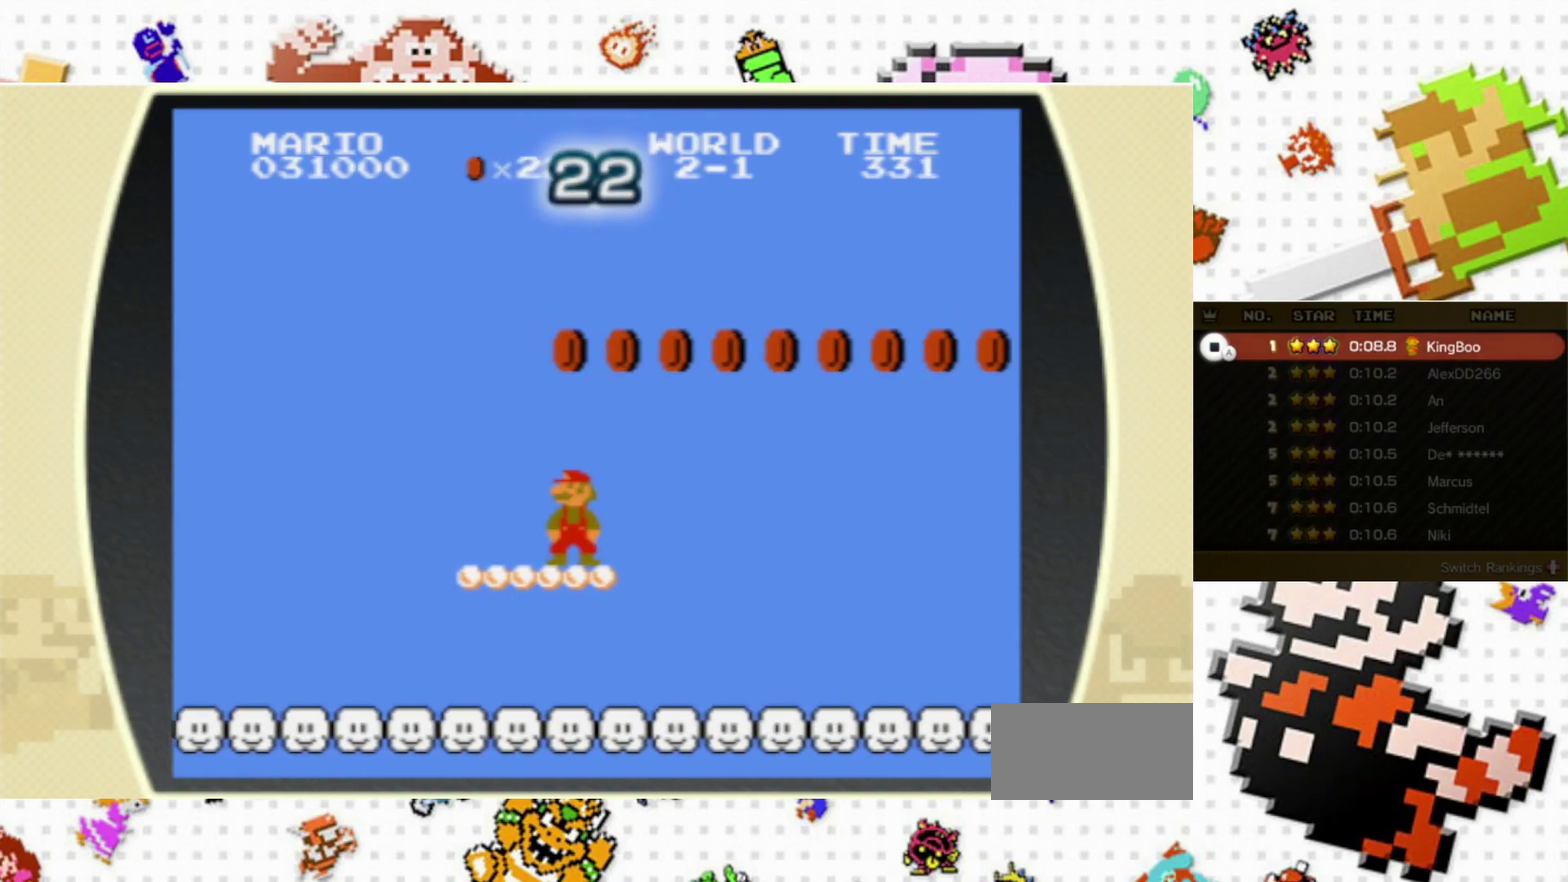
{"dt_ms": 200, "buttons": ["A", "B", "X", "DPAD_RIGHT"], "events": []}
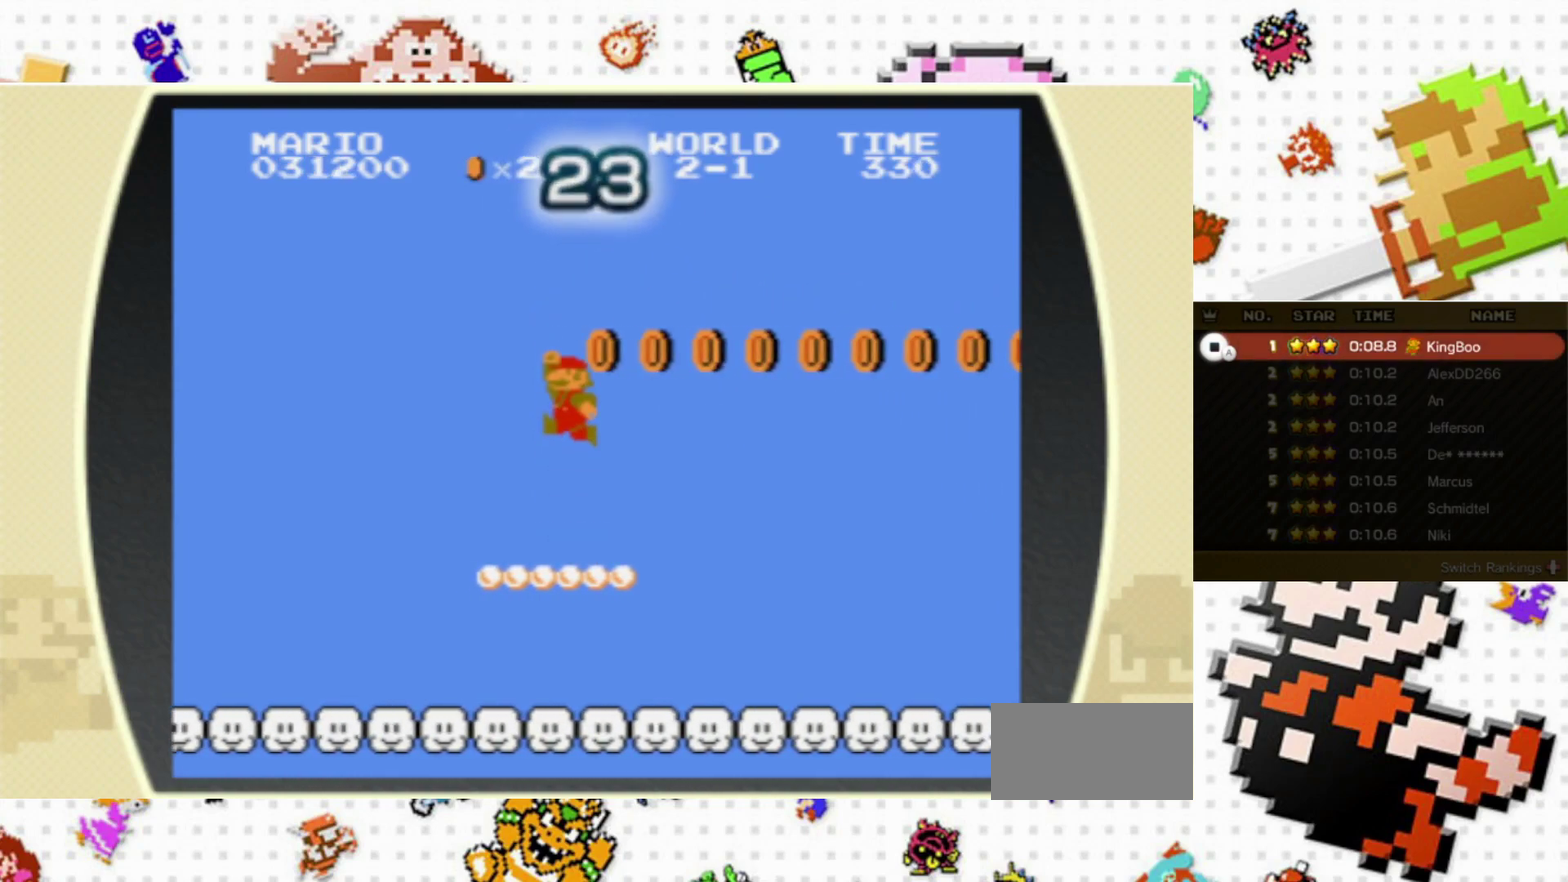
{"dt_ms": 300, "buttons": ["A", "B", "X", "DPAD_RIGHT"], "events": []}
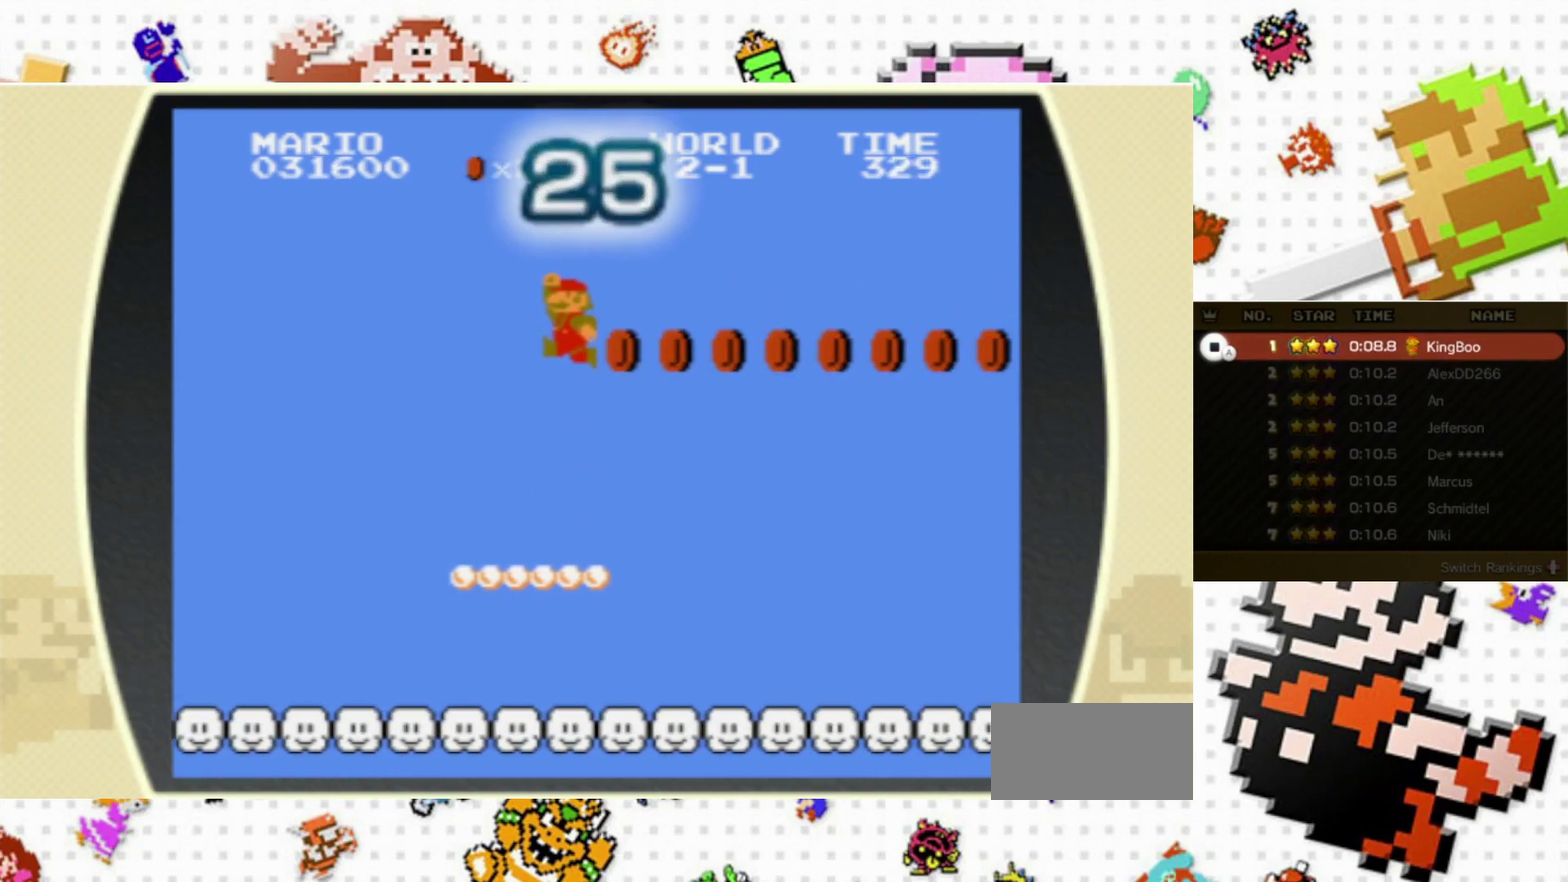
{"dt_ms": 300, "buttons": ["B", "X", "DPAD_RIGHT"], "events": [[250, "A", "up"]]}
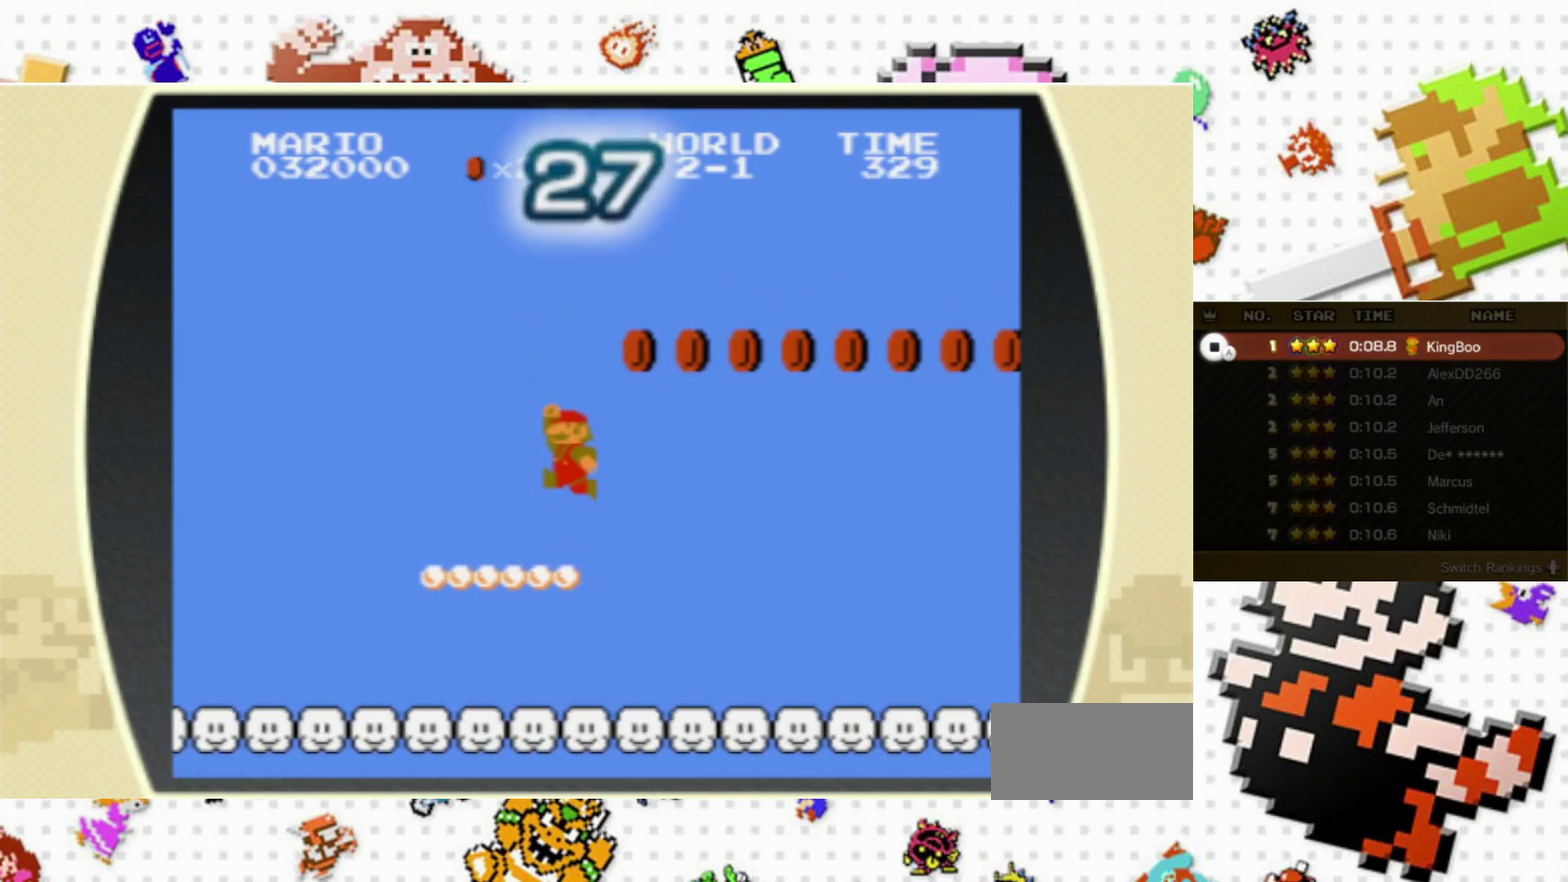
{"dt_ms": 200, "buttons": ["A", "B", "X", "DPAD_RIGHT"], "events": [[100, "A", "down"]]}
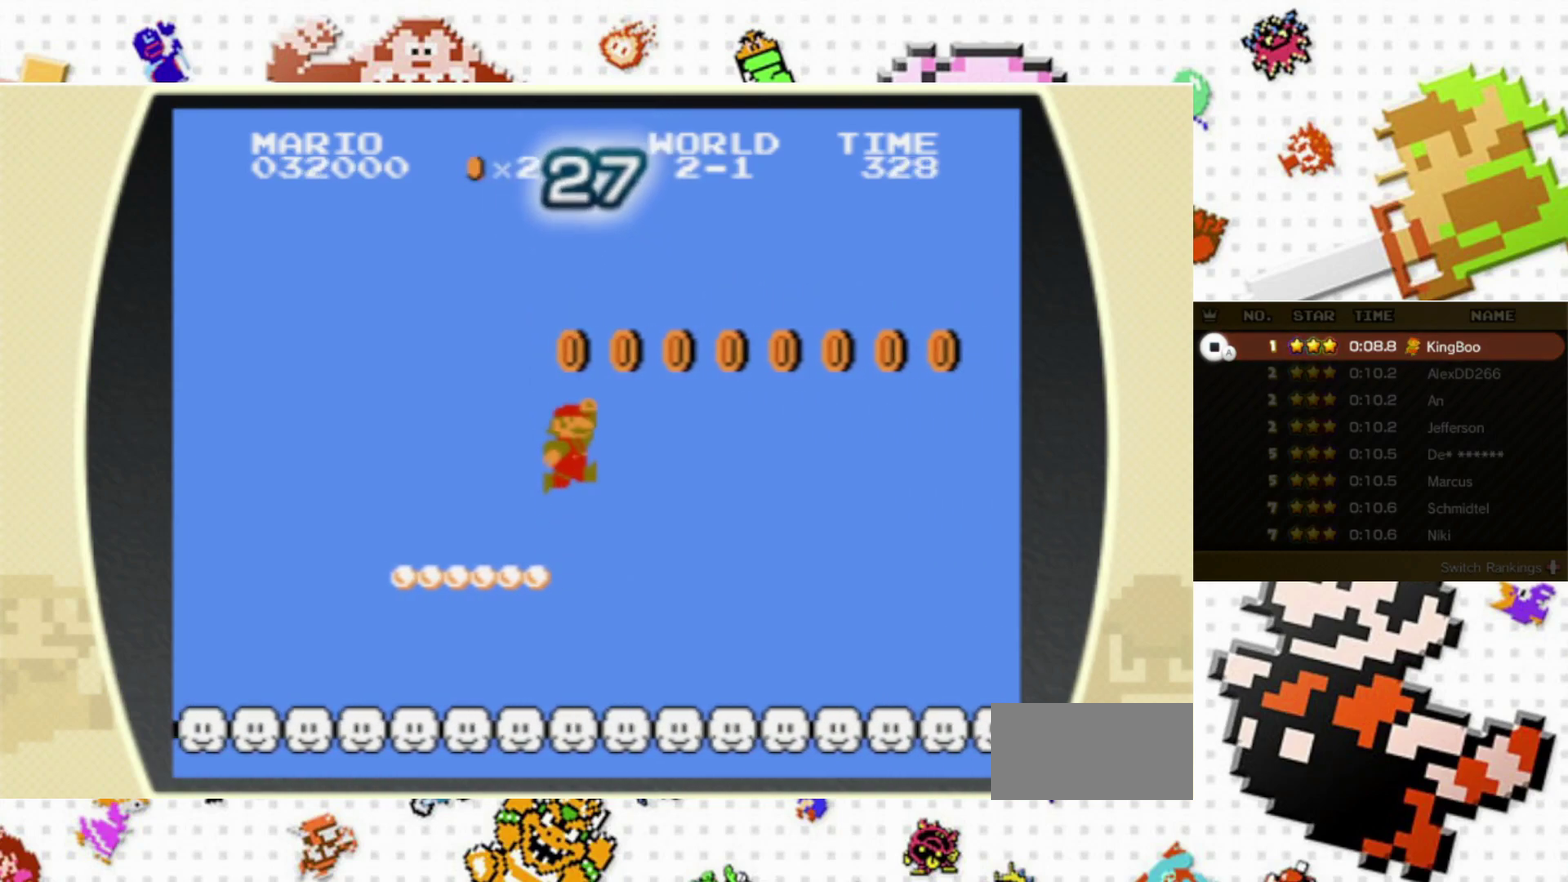
{"dt_ms": 400, "buttons": ["A", "B", "X", "DPAD_RIGHT"], "events": []}
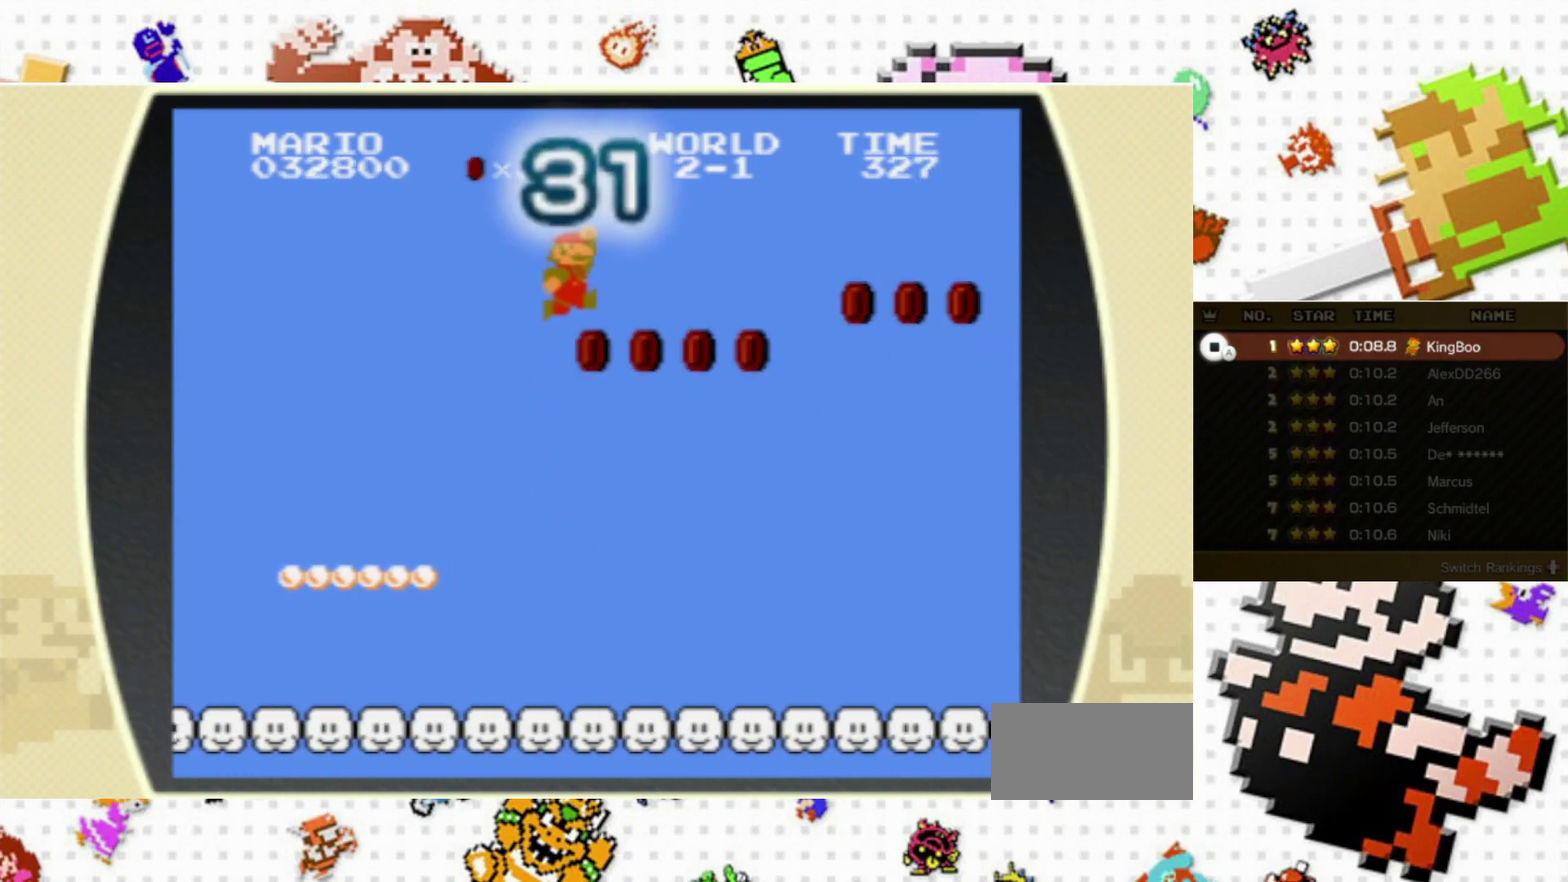
{"dt_ms": 500, "buttons": ["A", "B", "X", "DPAD_RIGHT"], "events": []}